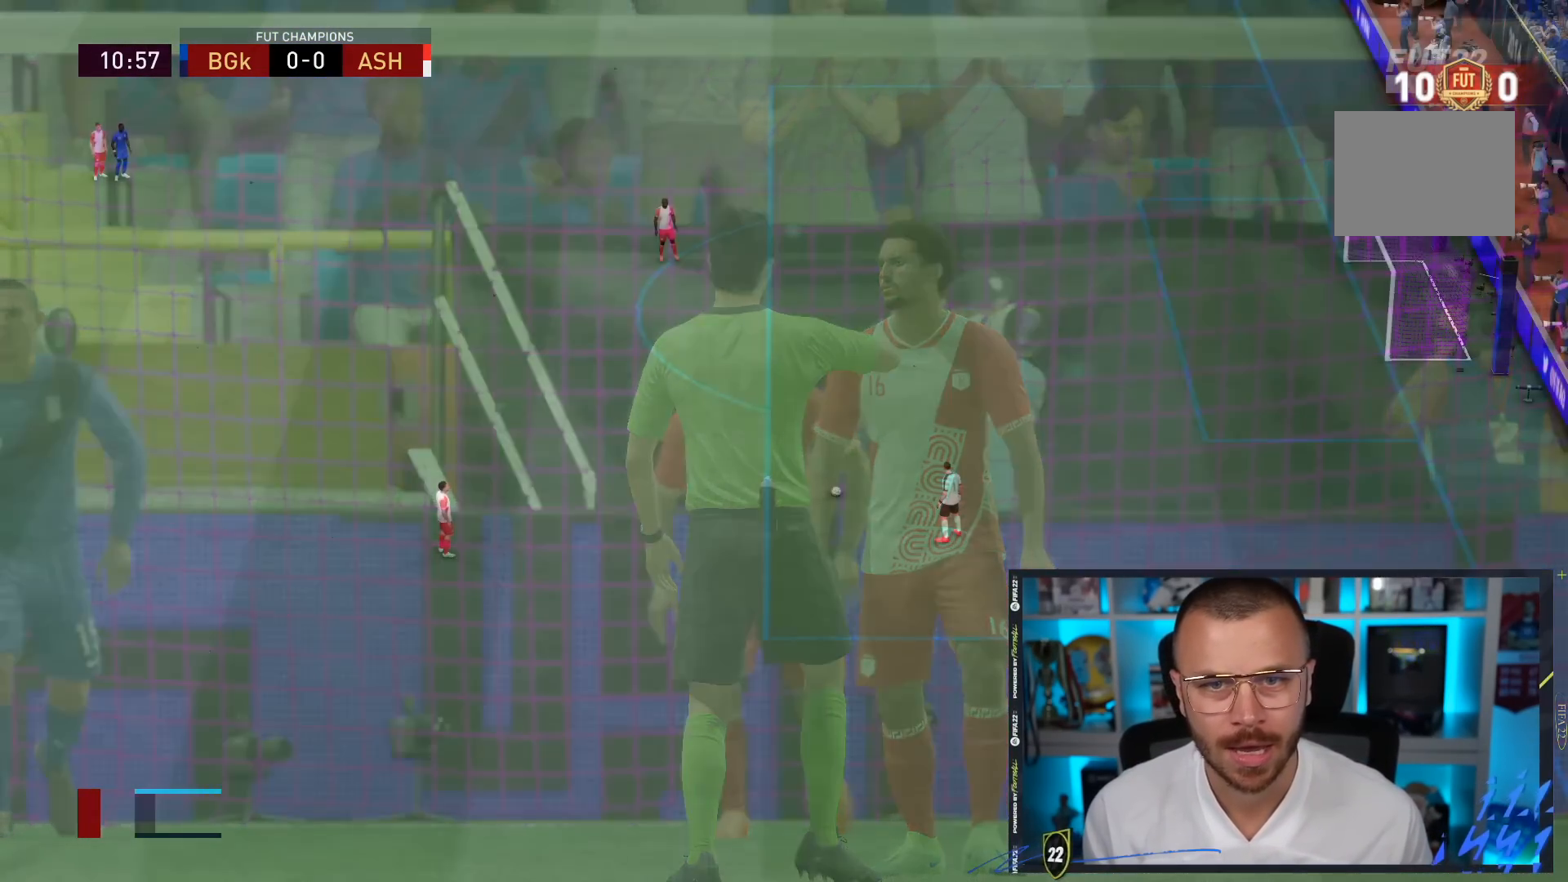
Gameplay with a controller (PlayStation layout); each line is a JSON object with the inputs held at the frame after it. "events" lists button and stick changes between this image and that frame as [ms after this image, input, new state], when the widget could be followed in between. Not read: L3 R3.
{"buttons": [], "left_stick": "center", "right_stick": "center", "events": [[117, "R1", "up"]]}
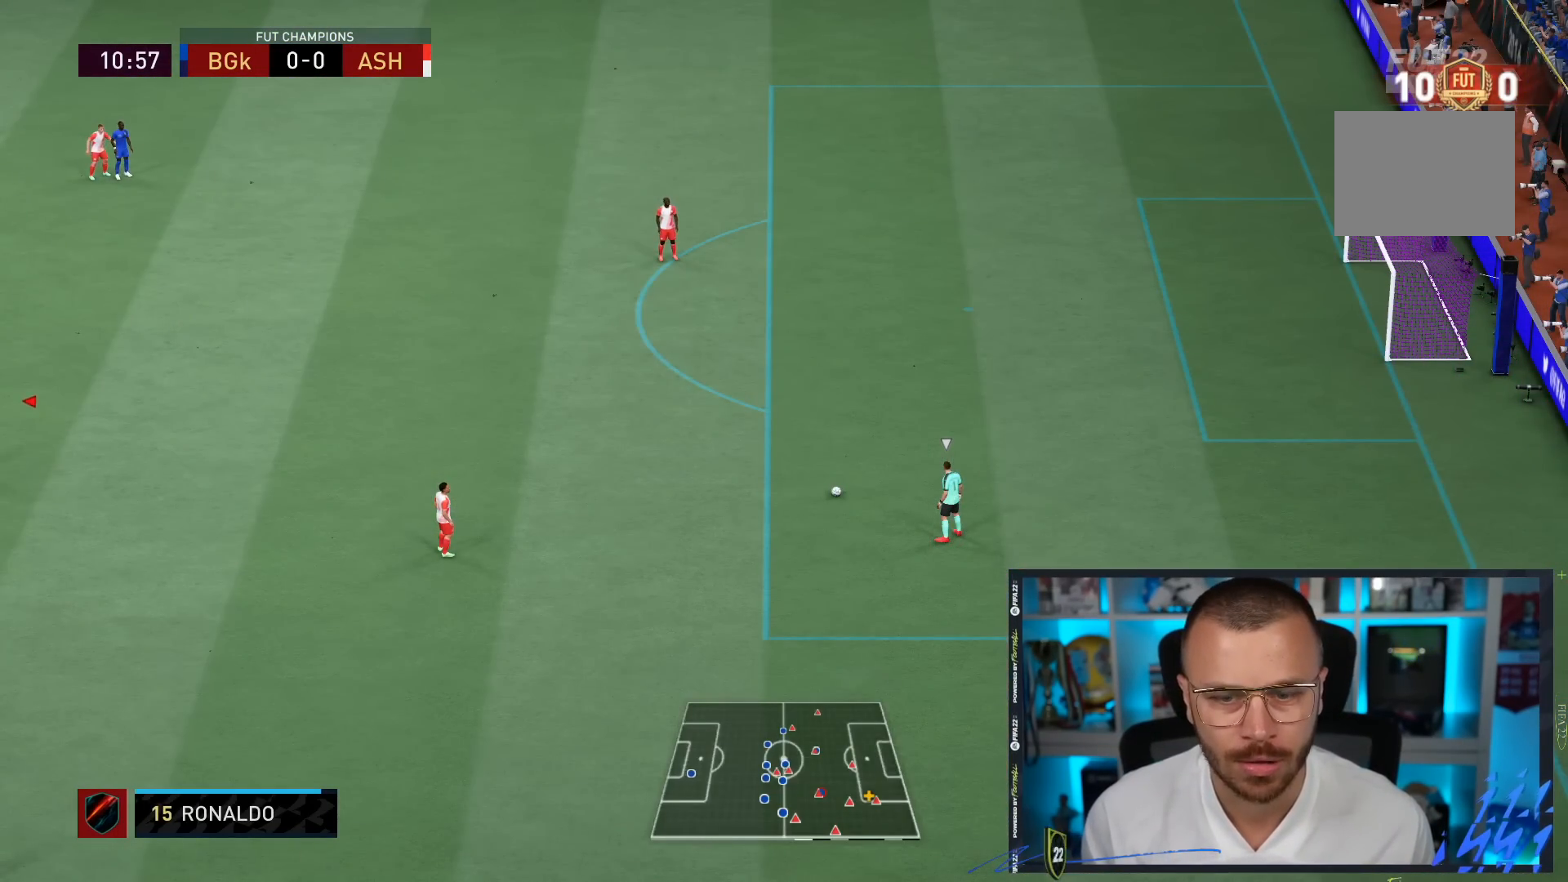
{"buttons": ["R1"], "left_stick": "down-right", "right_stick": "center", "events": [[167, "left_stick", "down-right"], [233, "R1", "down"]]}
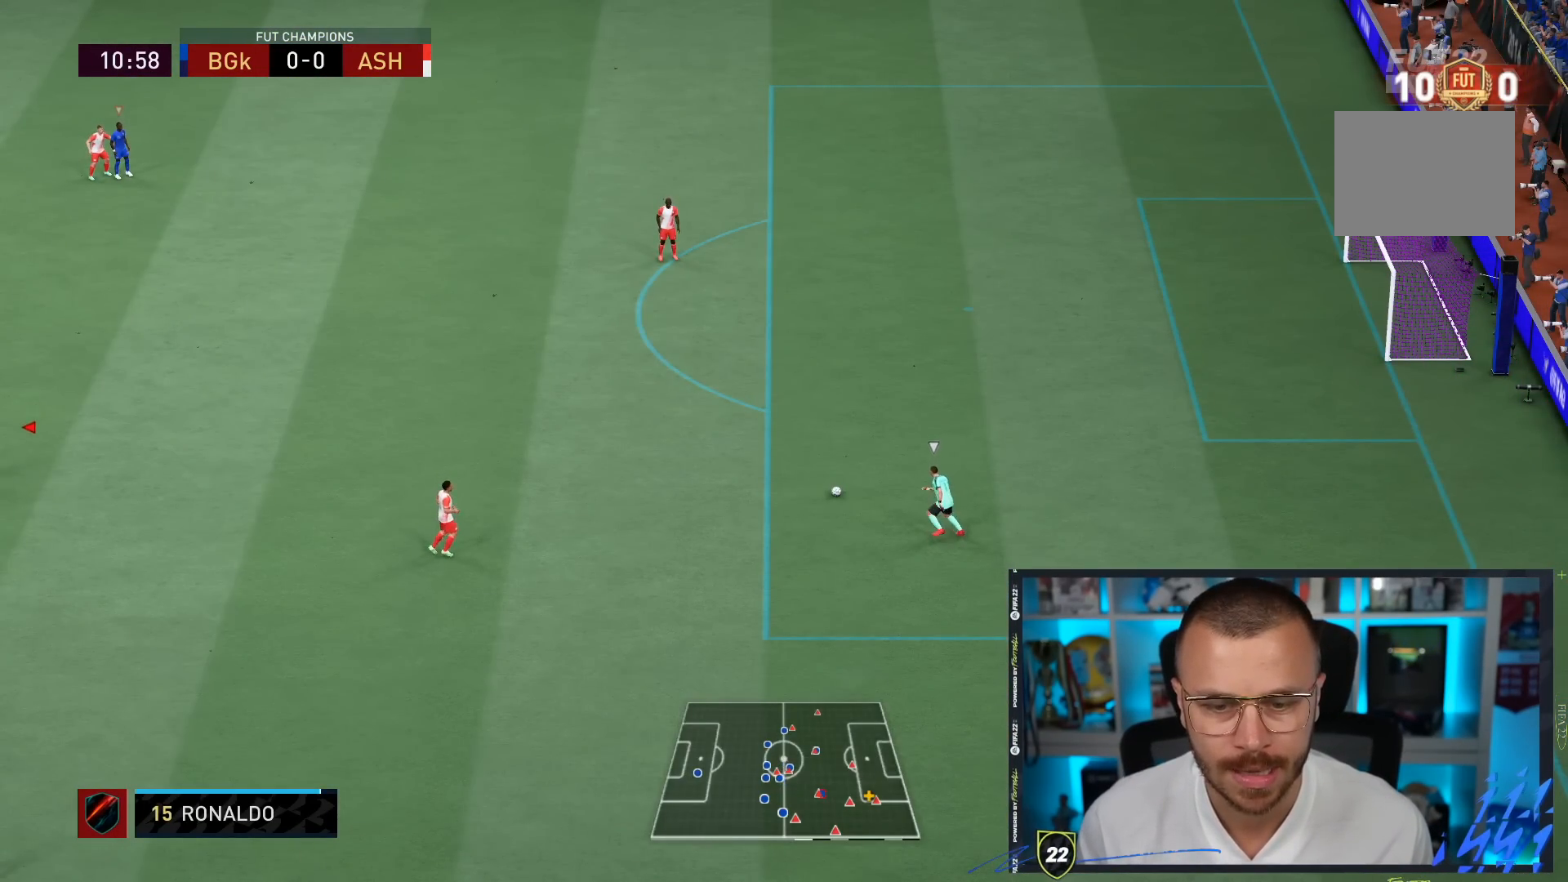
{"buttons": ["L2", "R1"], "left_stick": "down-right", "right_stick": "center", "events": [[267, "L2", "down"]]}
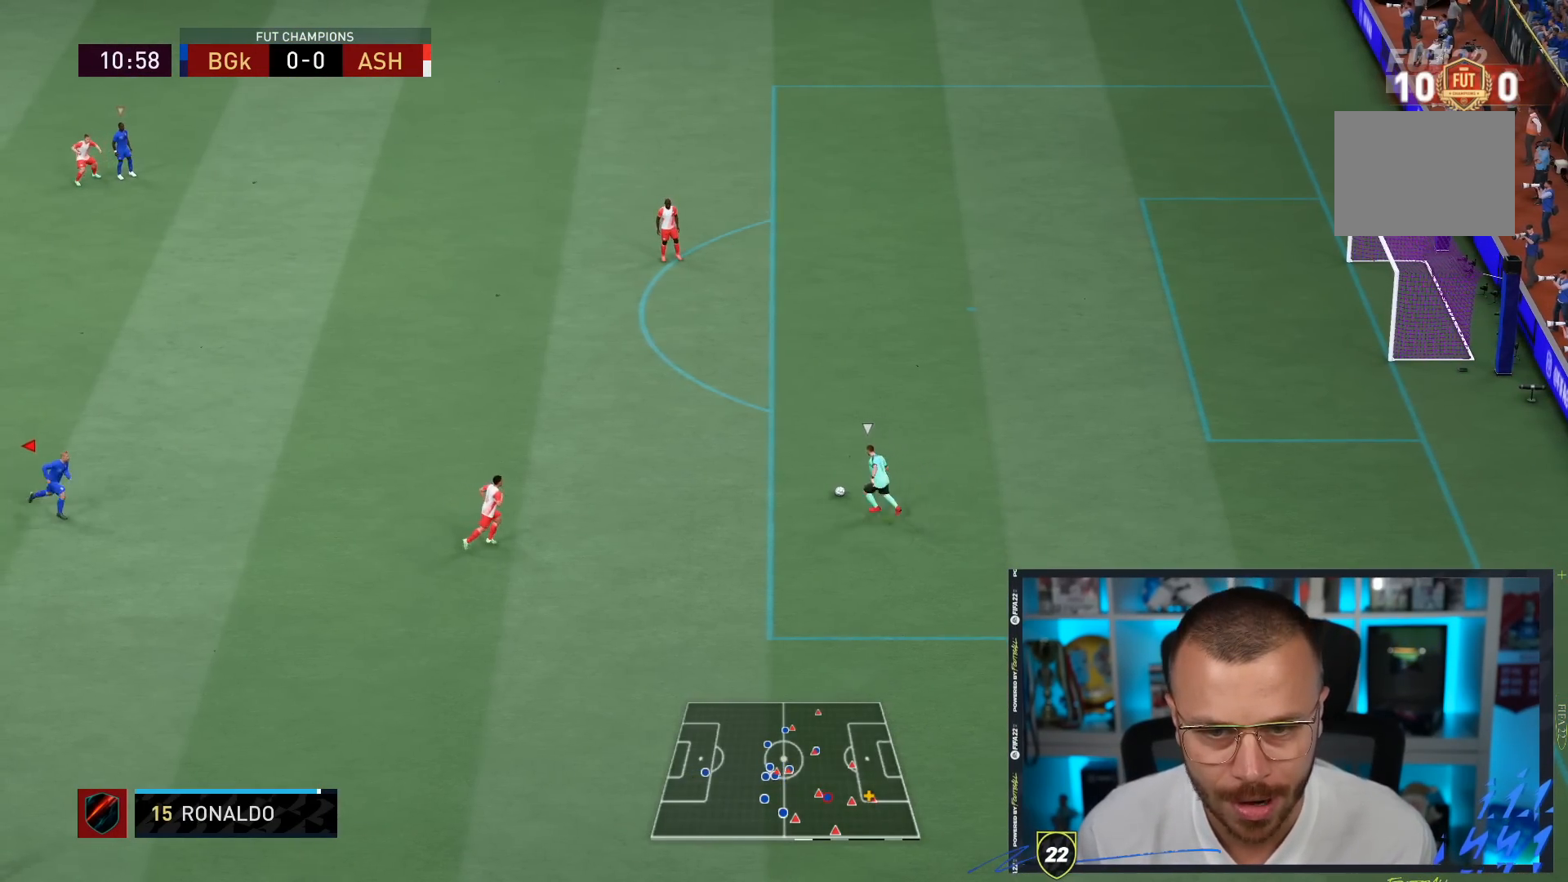
{"buttons": ["L2", "R1"], "left_stick": "down-right", "right_stick": "center", "events": []}
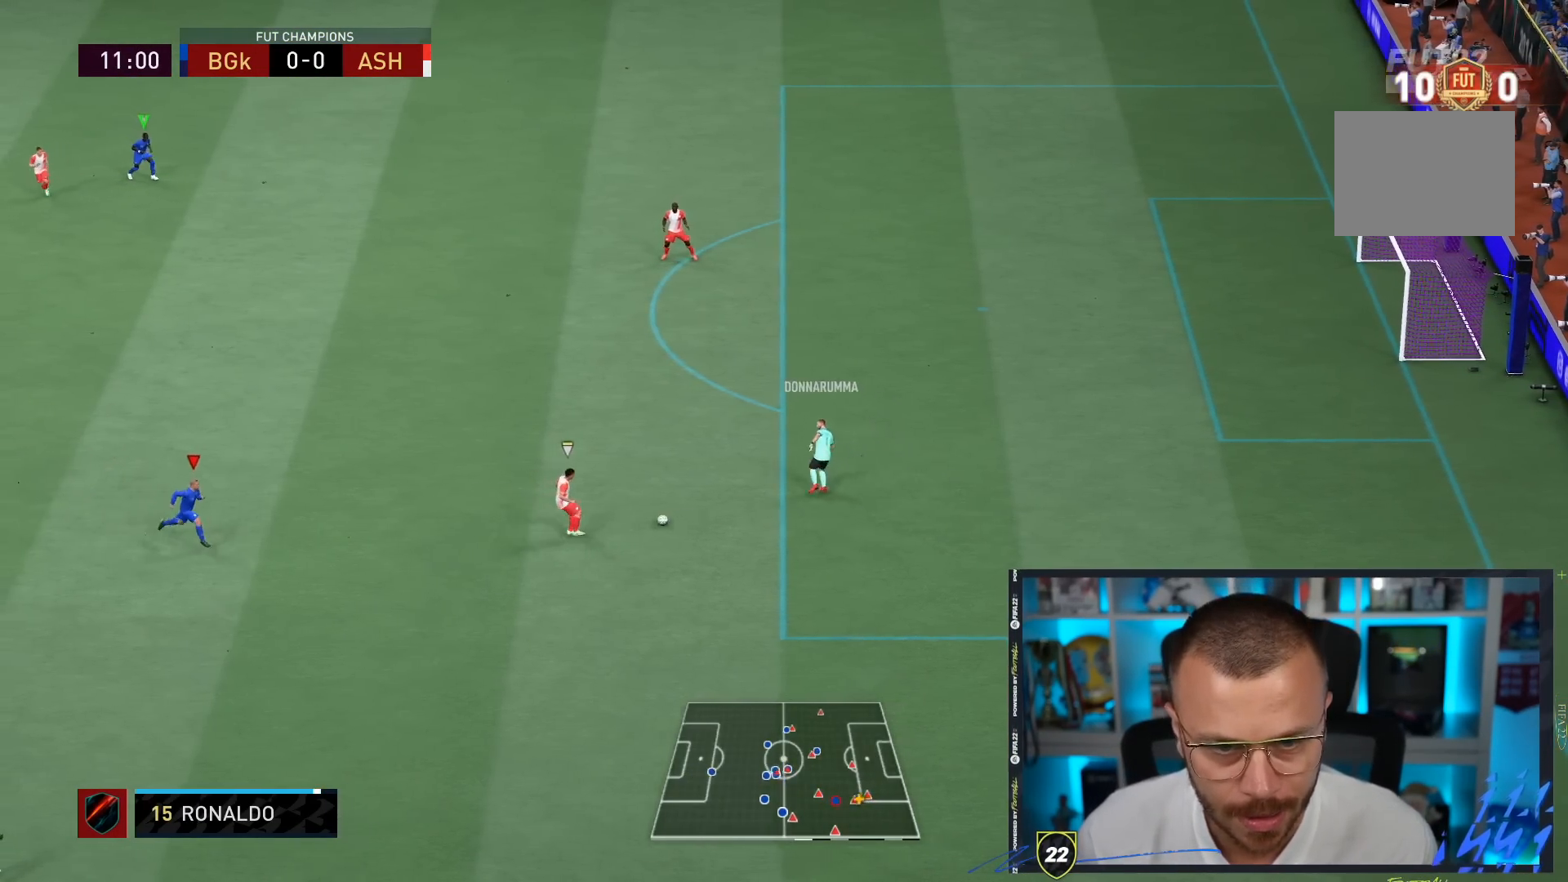
{"buttons": [], "left_stick": "up-right", "right_stick": "center", "events": [[17, "L2", "up"], [17, "R1", "up"], [17, "left_stick", "up"], [183, "TRIANGLE", "down"], [350, "left_stick", "up-right"], [450, "TRIANGLE", "up"]]}
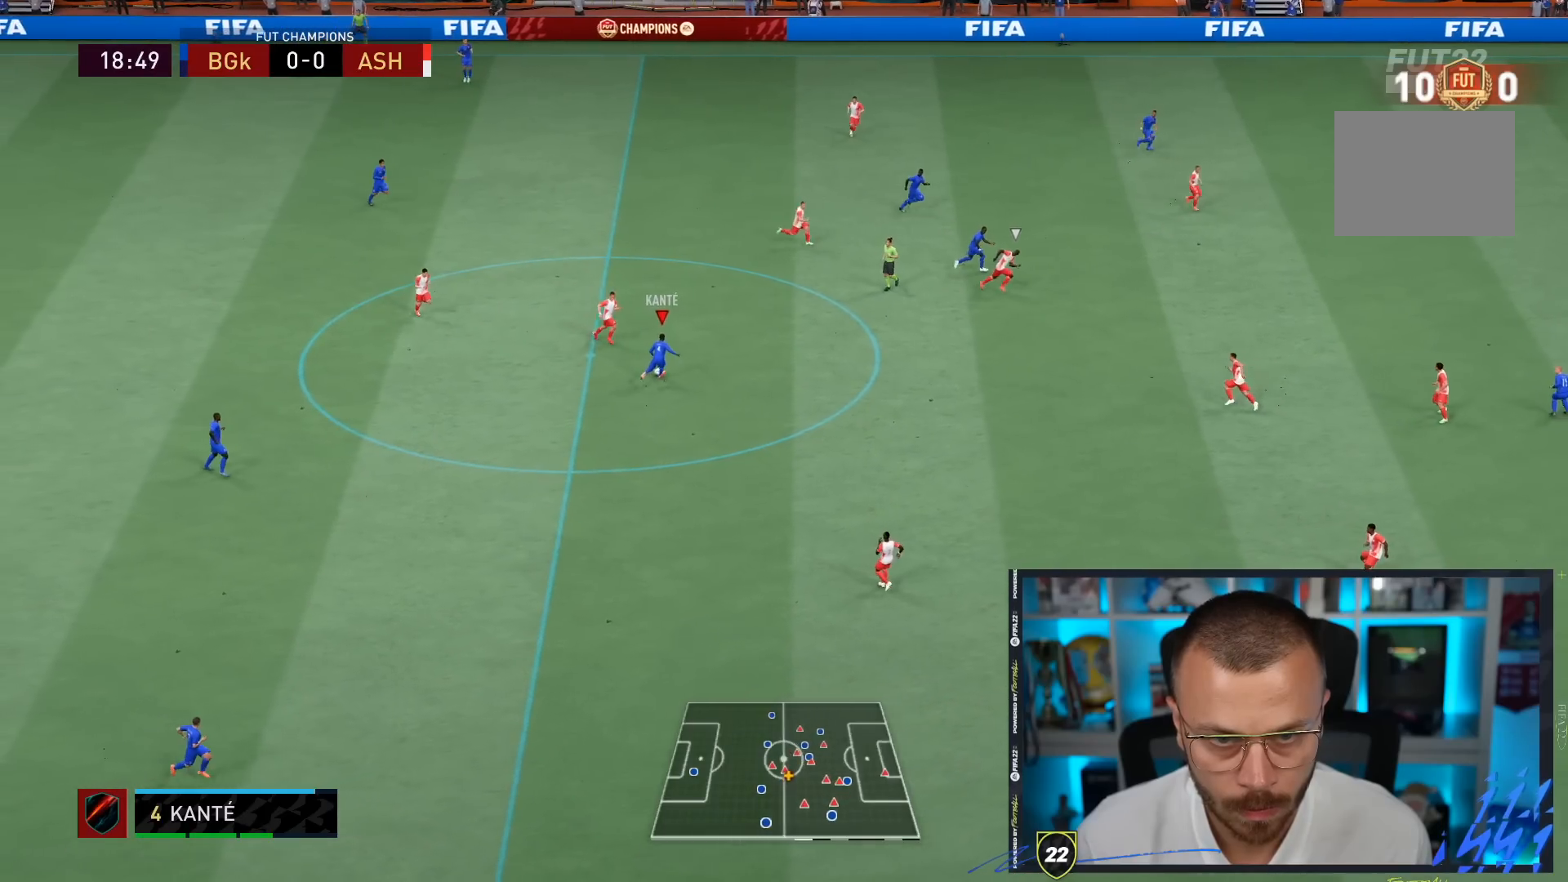
{"buttons": ["R1"], "left_stick": "up-right", "right_stick": "center", "events": [[50, "R1", "down"]]}
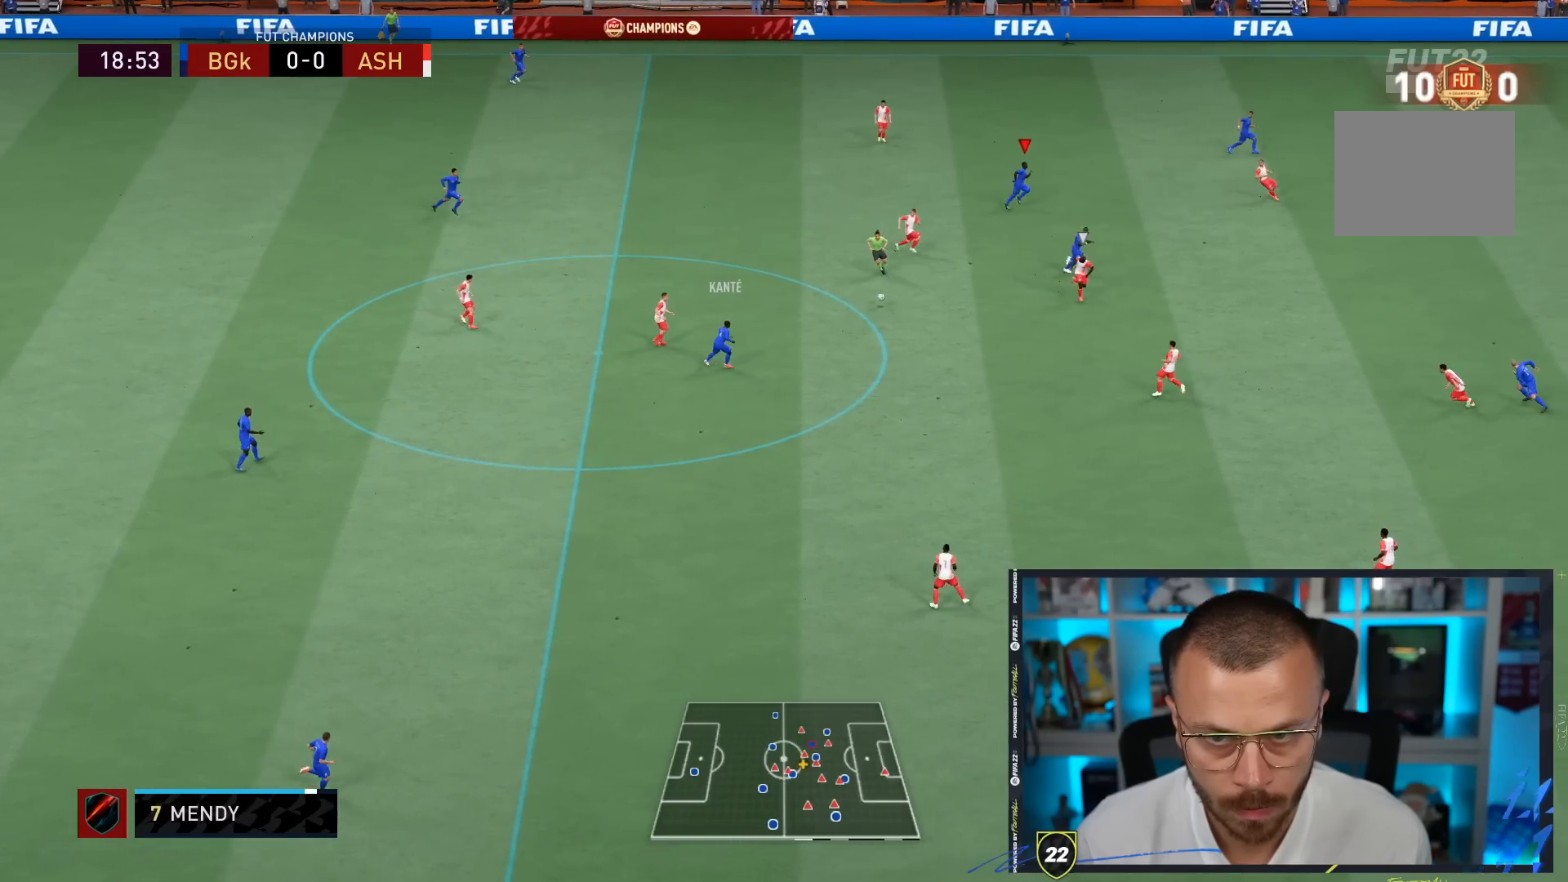
{"buttons": [], "left_stick": "down-right", "right_stick": "center", "events": [[333, "R1", "up"], [483, "left_stick", "down-right"]]}
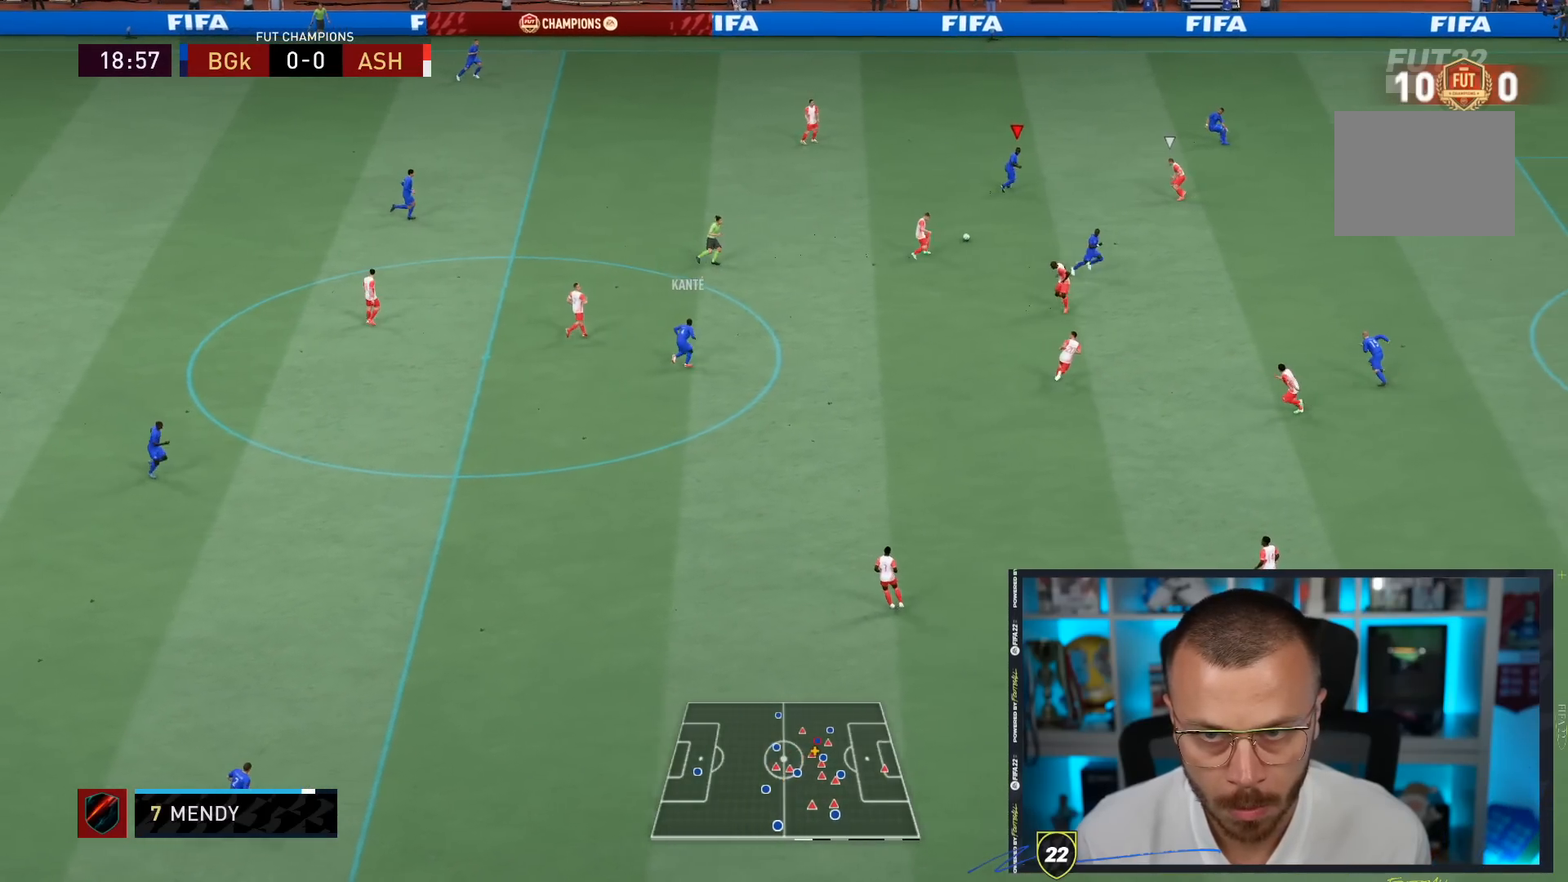
{"buttons": [], "left_stick": "down-right", "right_stick": "center", "events": [[250, "TRIANGLE", "down"], [417, "TRIANGLE", "up"]]}
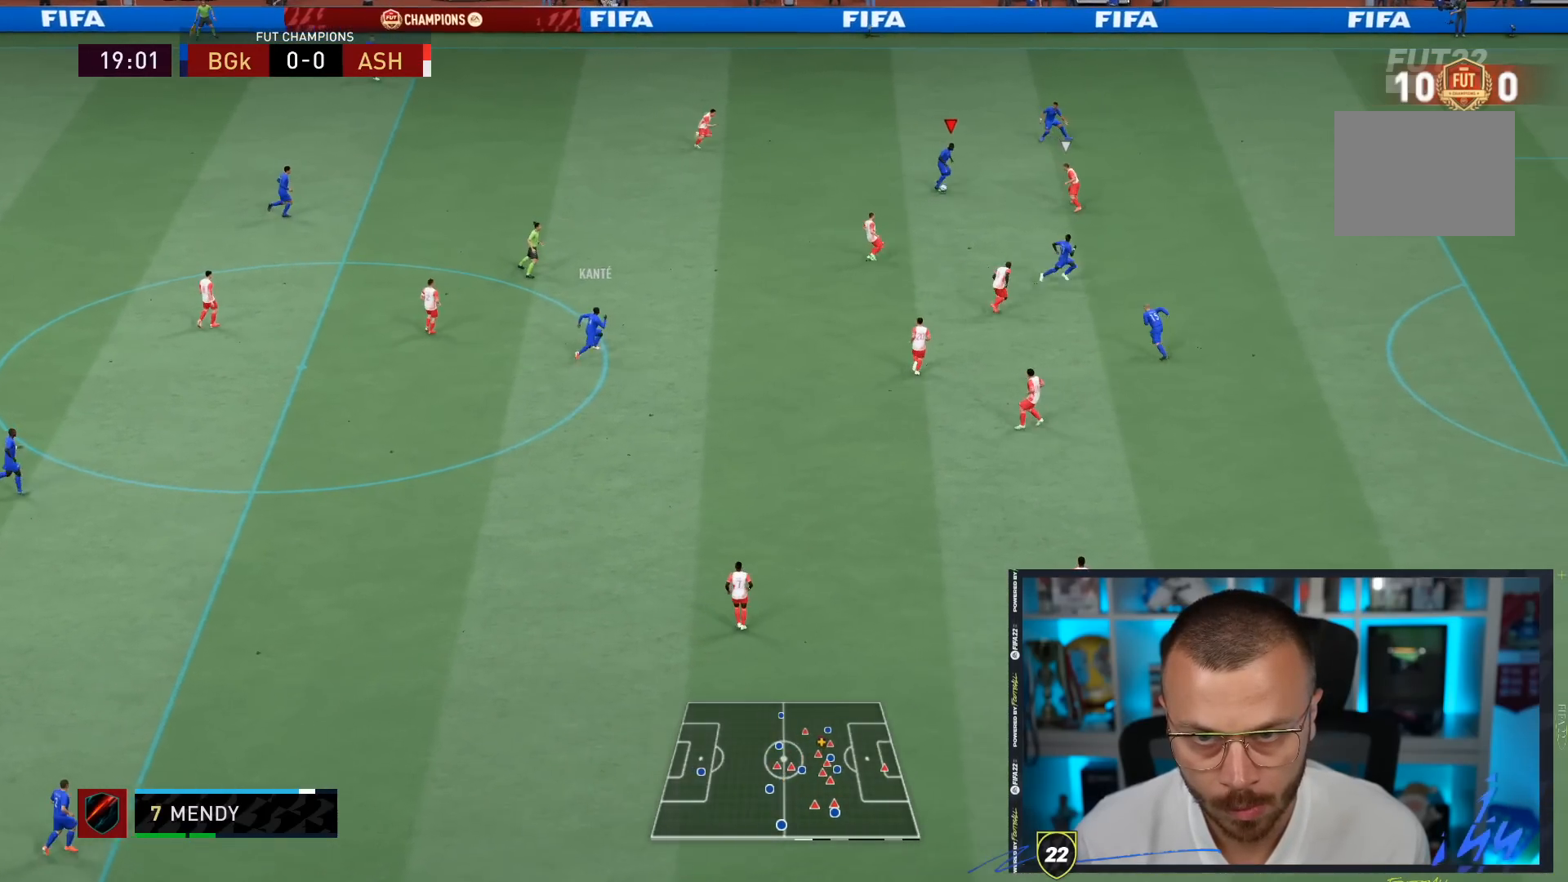
{"buttons": ["R1"], "left_stick": "down-right", "right_stick": "center", "events": [[50, "R1", "down"]]}
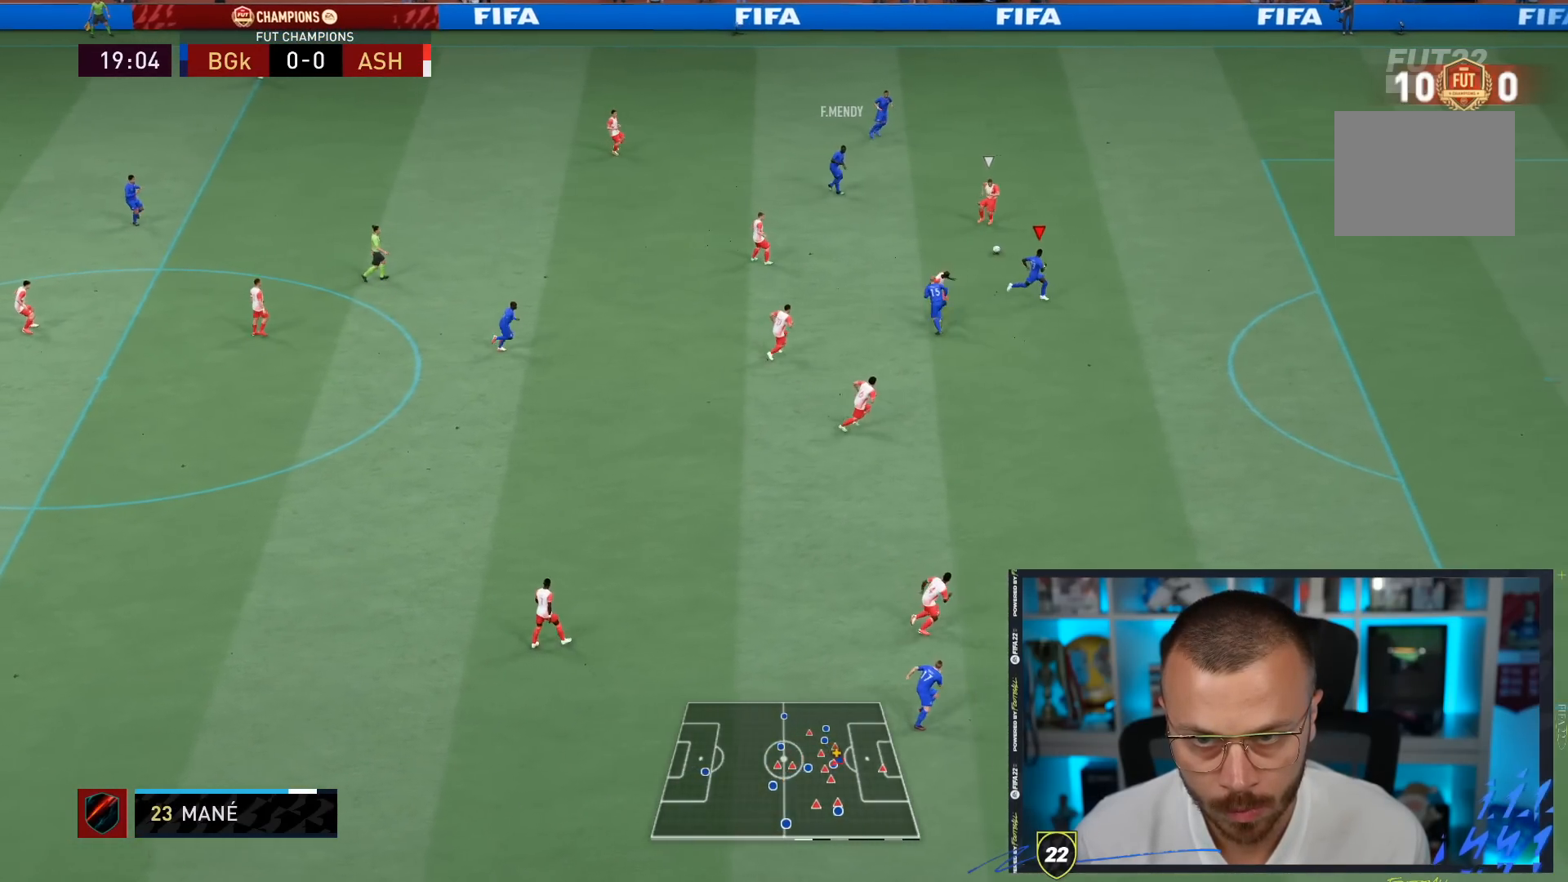
{"buttons": ["R1"], "left_stick": "right", "right_stick": "center", "events": [[67, "left_stick", "right"]]}
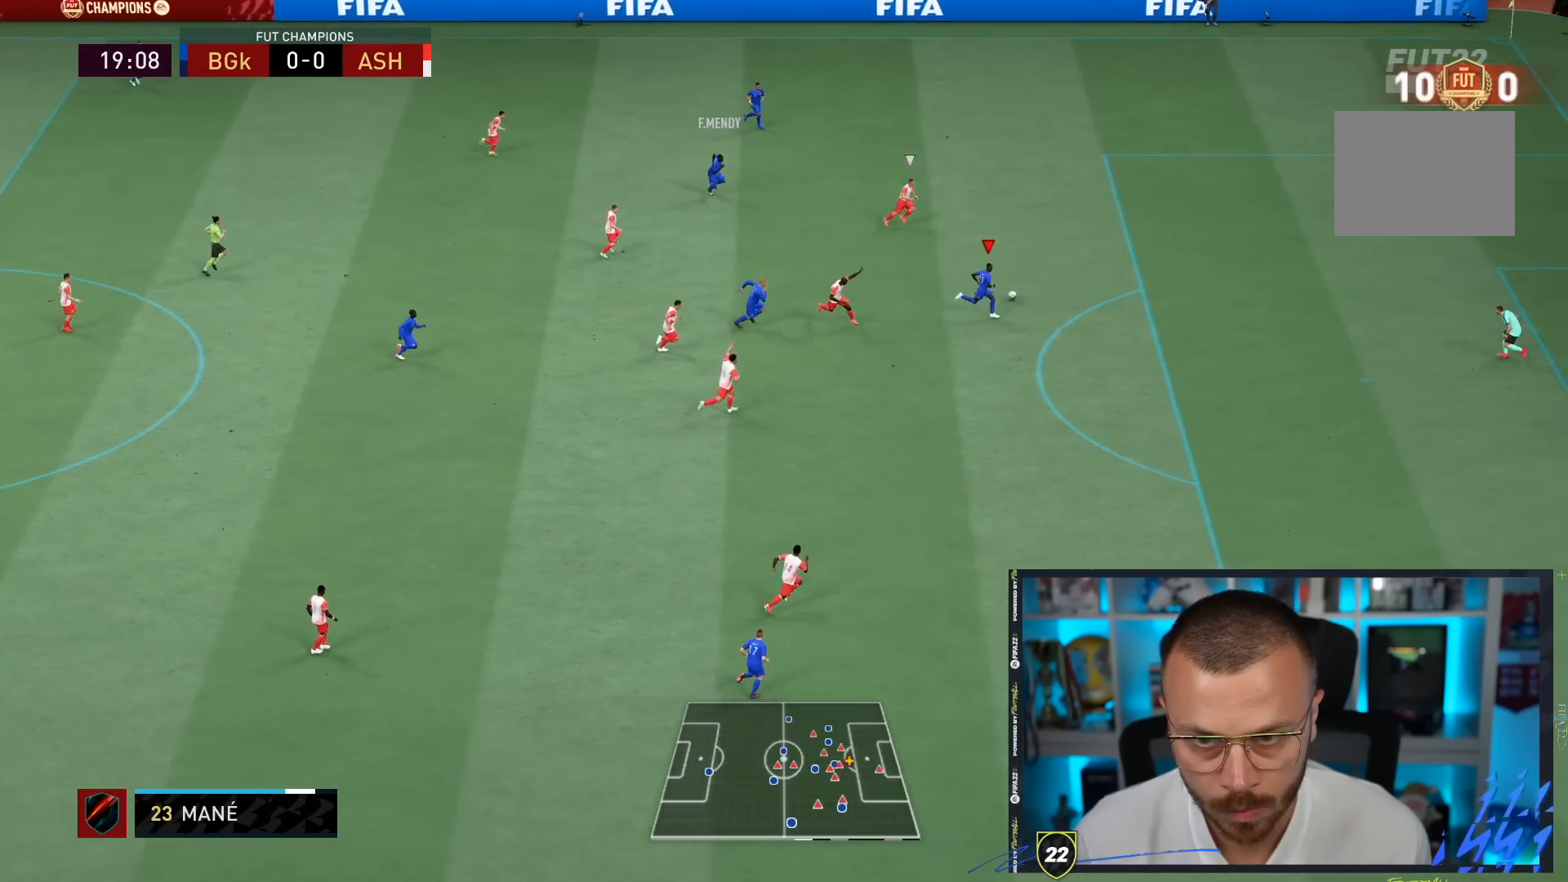
{"buttons": [], "left_stick": "center", "right_stick": "up", "events": [[33, "R1", "up"], [100, "right_stick", "up"], [133, "left_stick", "center"]]}
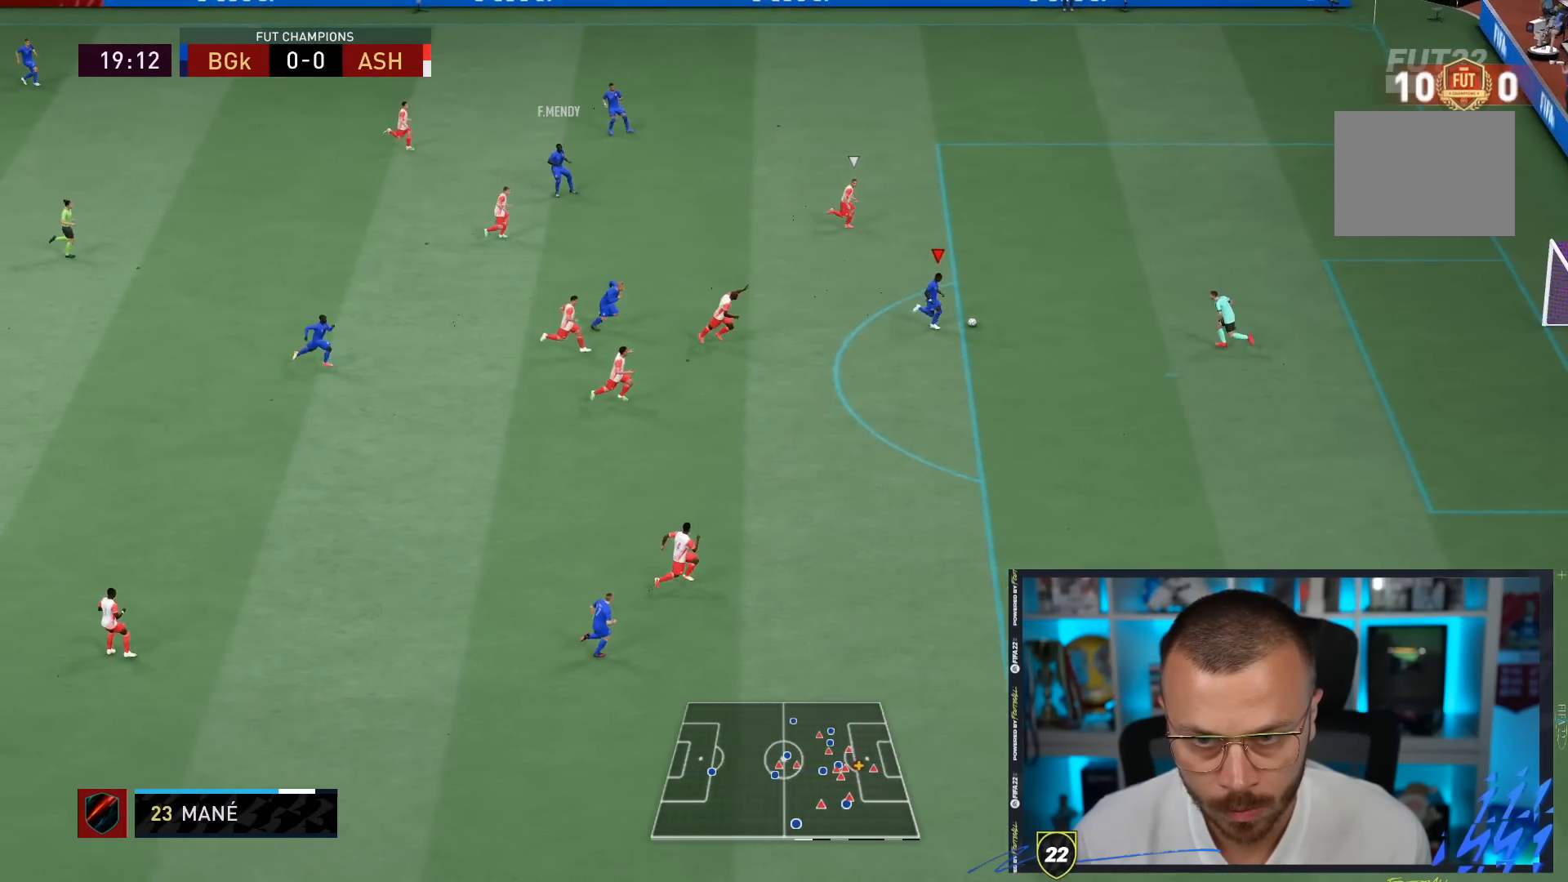
{"buttons": [], "left_stick": "up", "right_stick": "center", "events": [[367, "left_stick", "up"], [383, "right_stick", "center"]]}
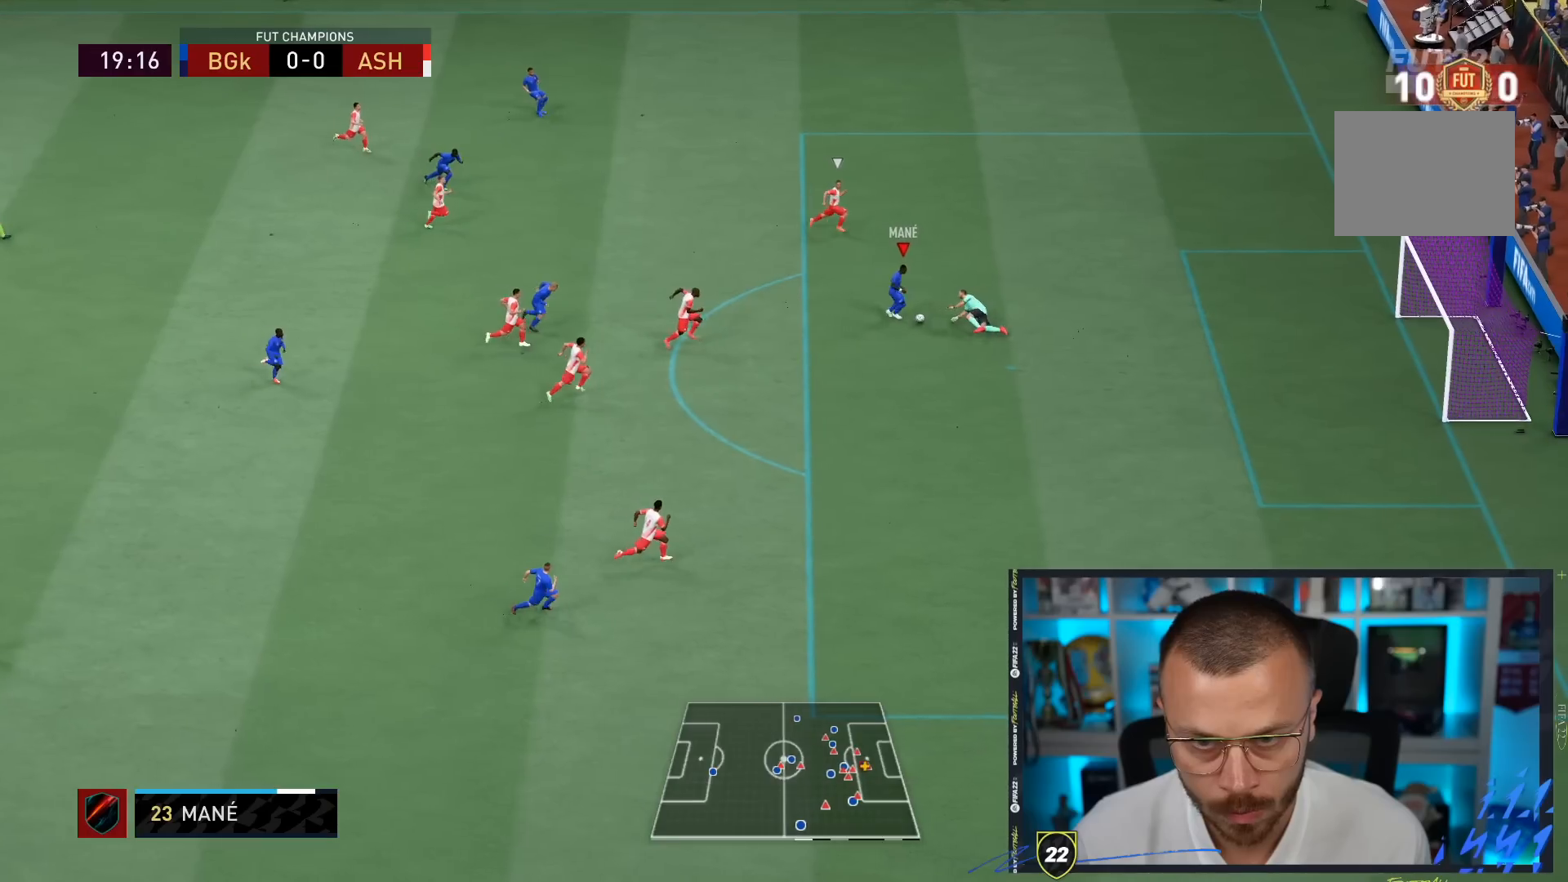
{"buttons": ["CIRCLE"], "left_stick": "right", "right_stick": "center", "events": [[217, "left_stick", "up-right"], [350, "CIRCLE", "down"], [350, "left_stick", "right"]]}
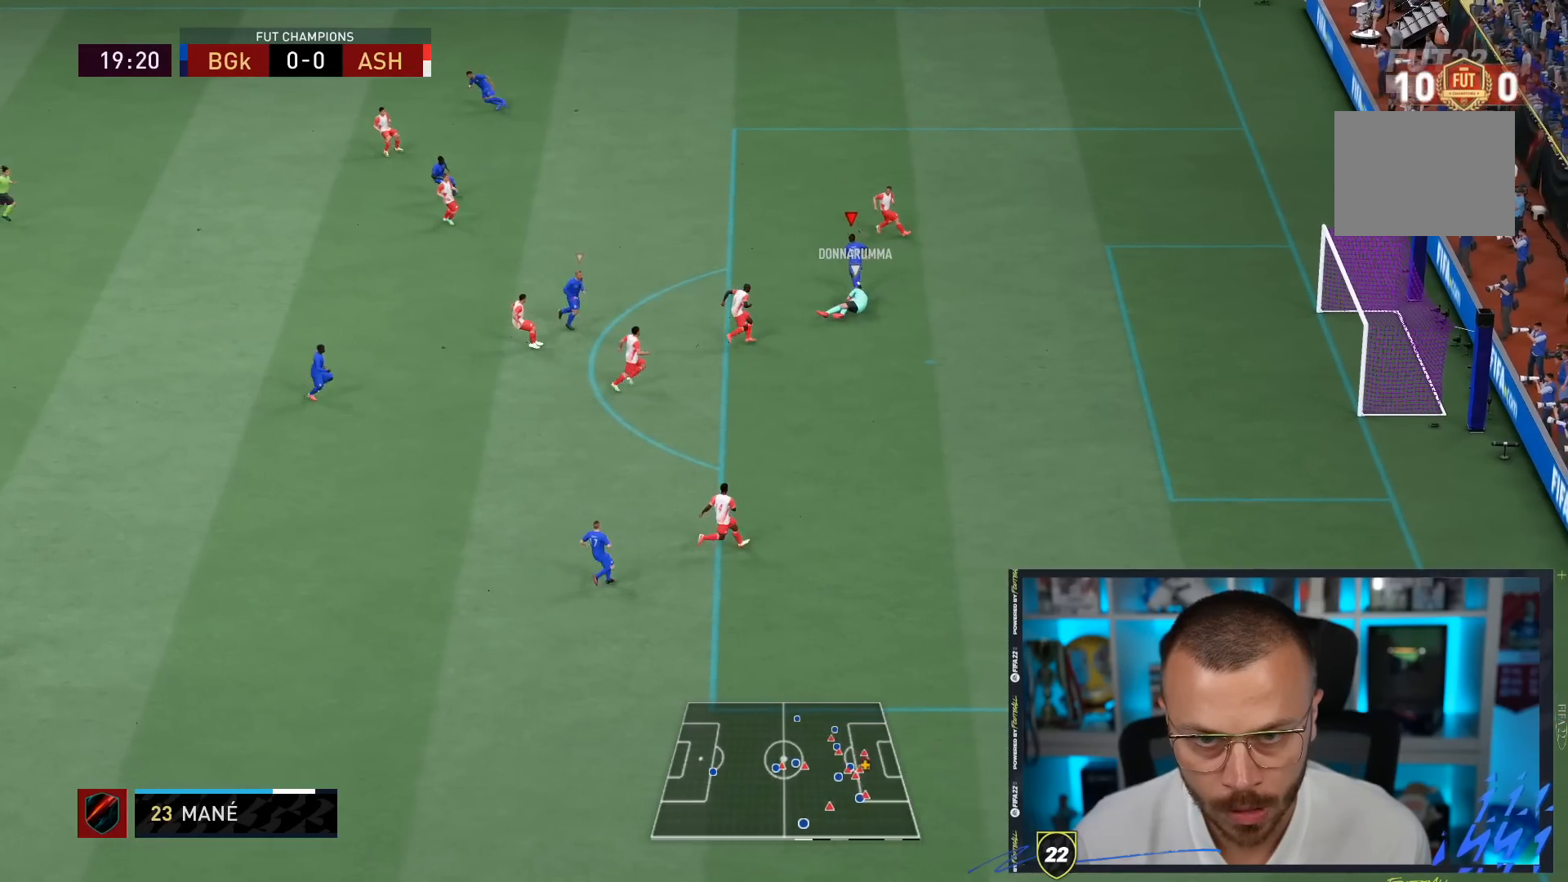
{"buttons": [], "left_stick": "right", "right_stick": "center", "events": [[50, "CIRCLE", "up"]]}
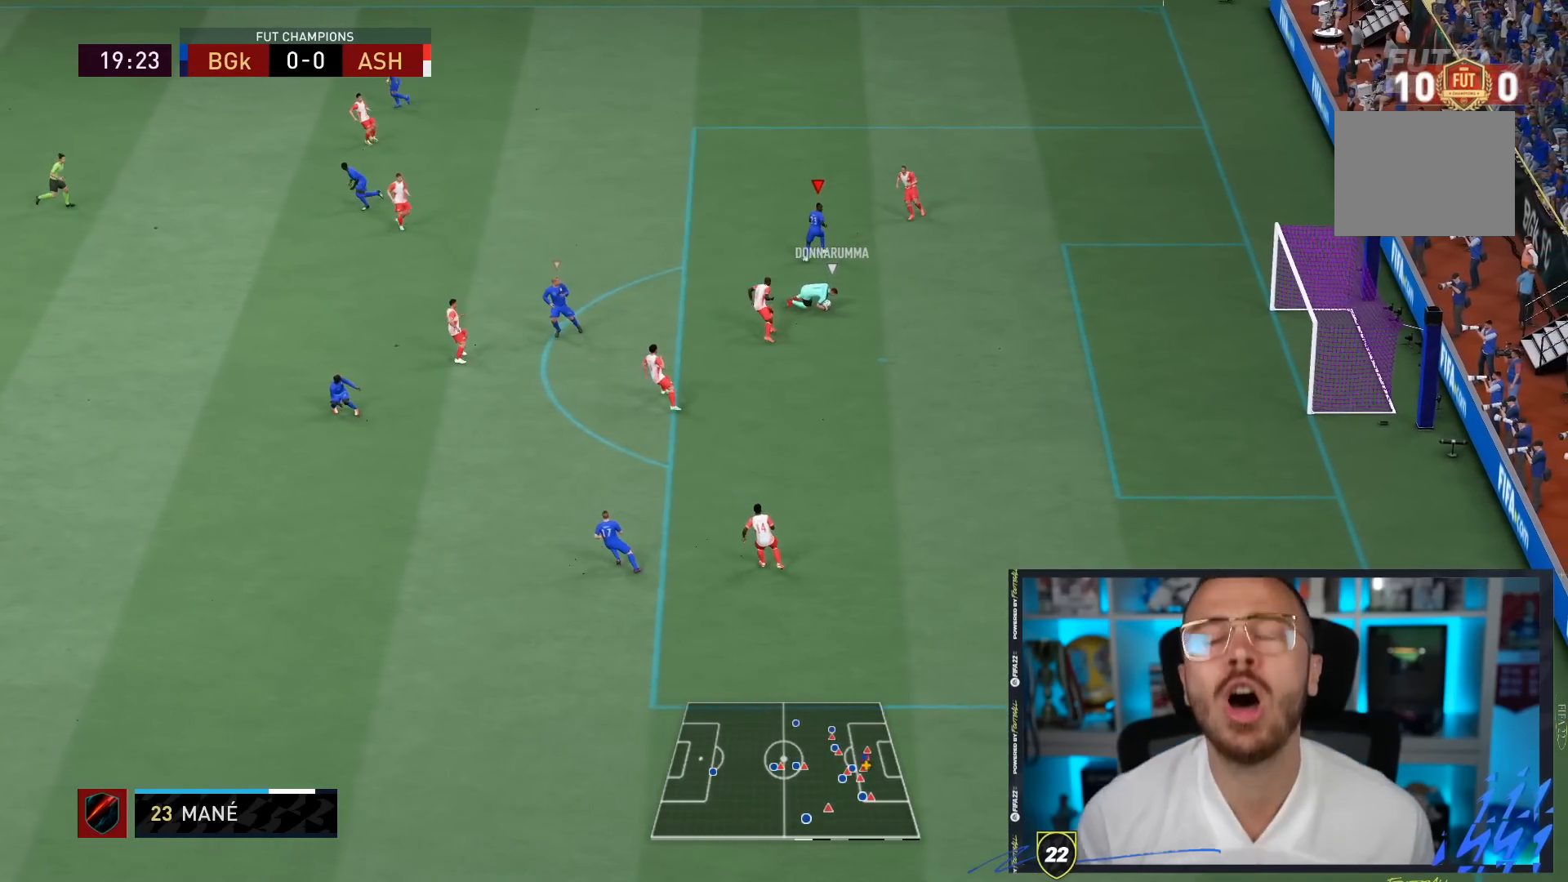
{"buttons": [], "left_stick": "down-right", "right_stick": "center", "events": [[17, "right_stick", "down-left"], [100, "right_stick", "center"], [183, "R2", "down"], [200, "left_stick", "down-right"], [300, "R2", "up"]]}
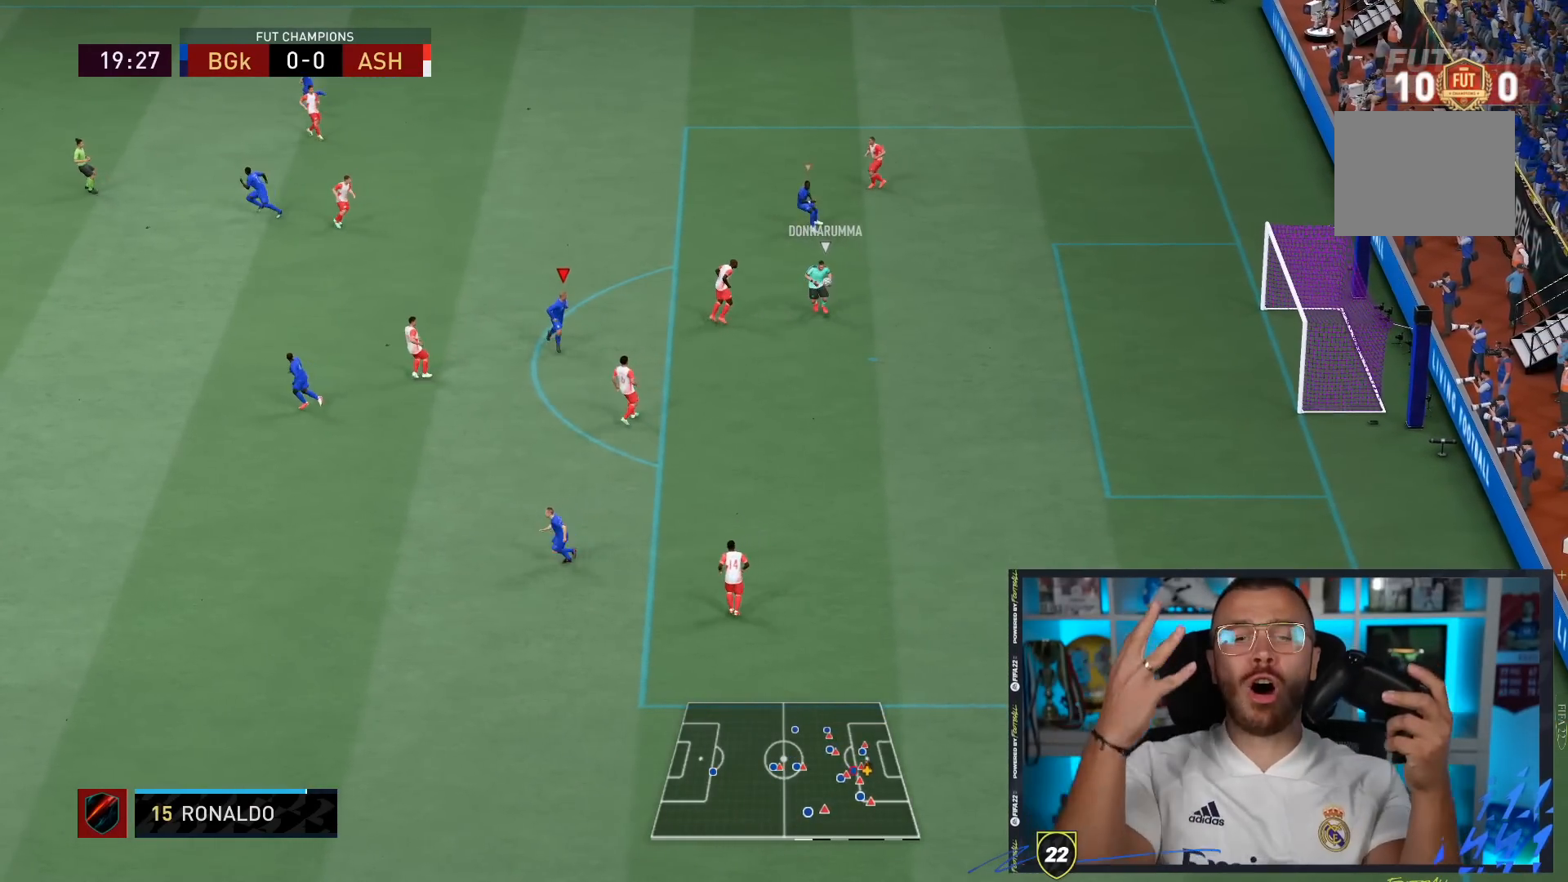
{"buttons": [], "left_stick": "down-right", "right_stick": "center", "events": [[150, "left_stick", "down"], [333, "left_stick", "down-right"]]}
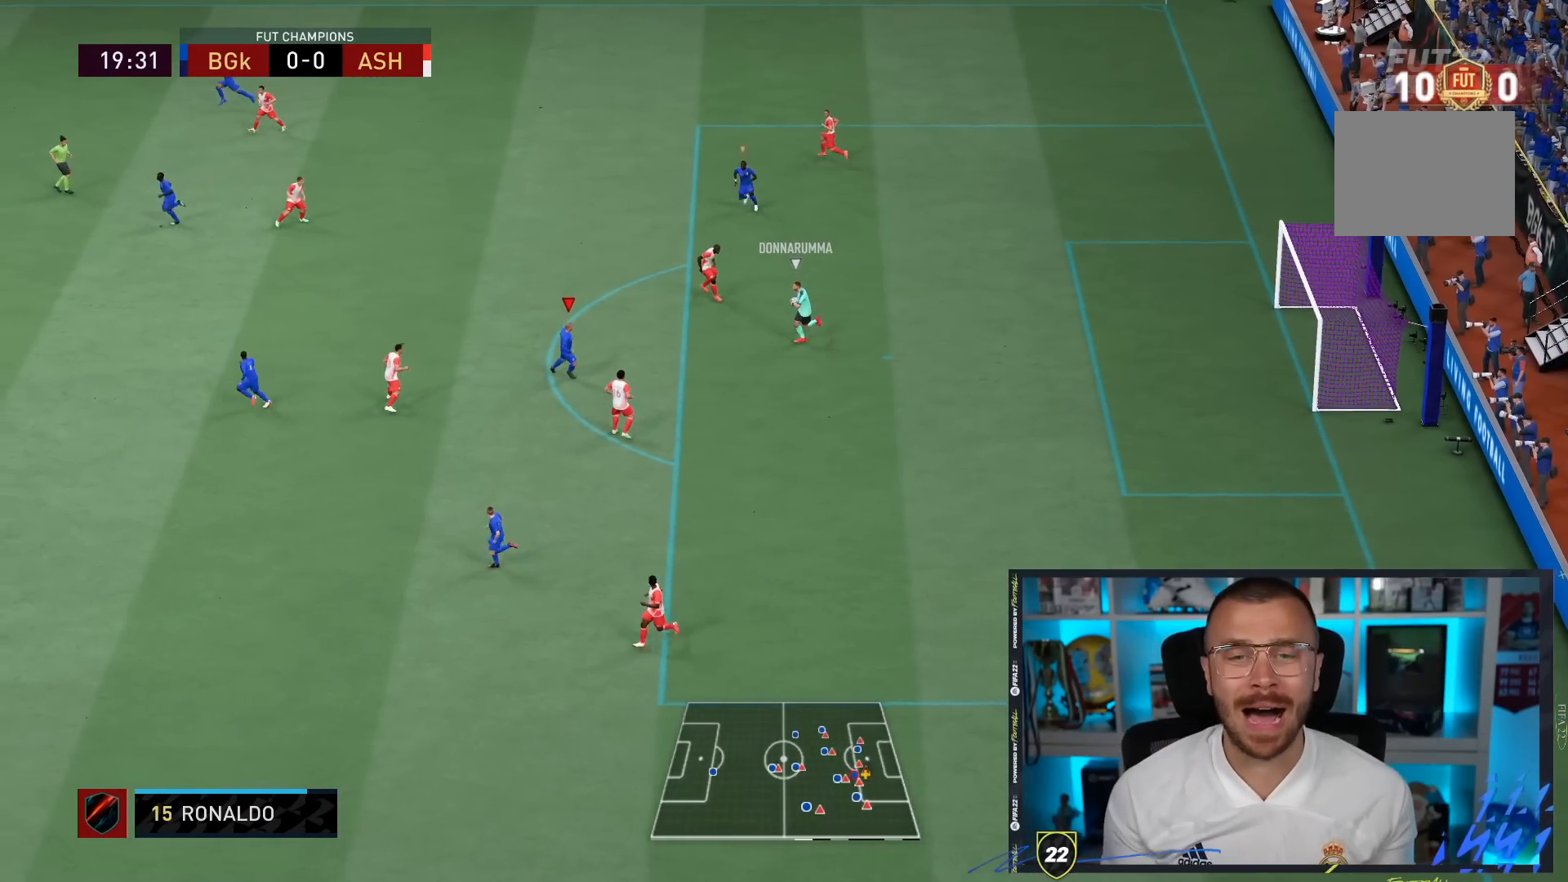
{"buttons": ["L2", "R2"], "left_stick": "down-right", "right_stick": "down", "events": [[267, "R2", "down"], [433, "right_stick", "down"], [467, "L2", "down"]]}
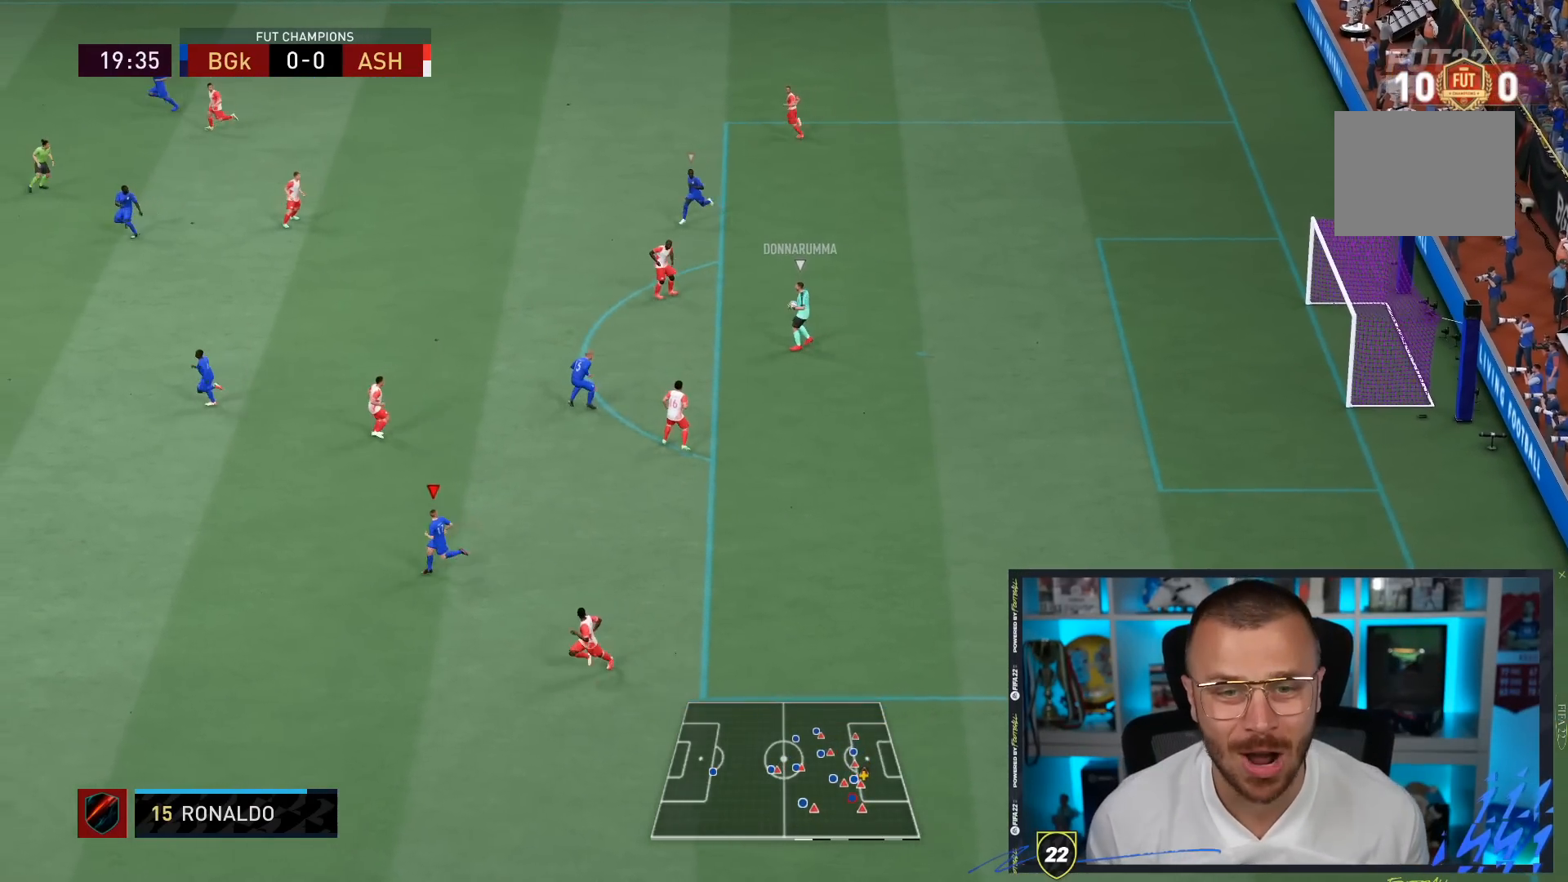
{"buttons": ["L2", "R1", "R2"], "left_stick": "down-right", "right_stick": "center", "events": [[50, "right_stick", "center"], [217, "R1", "down"], [300, "R1", "up"], [317, "left_stick", "down"], [400, "R1", "down"], [483, "left_stick", "down-right"]]}
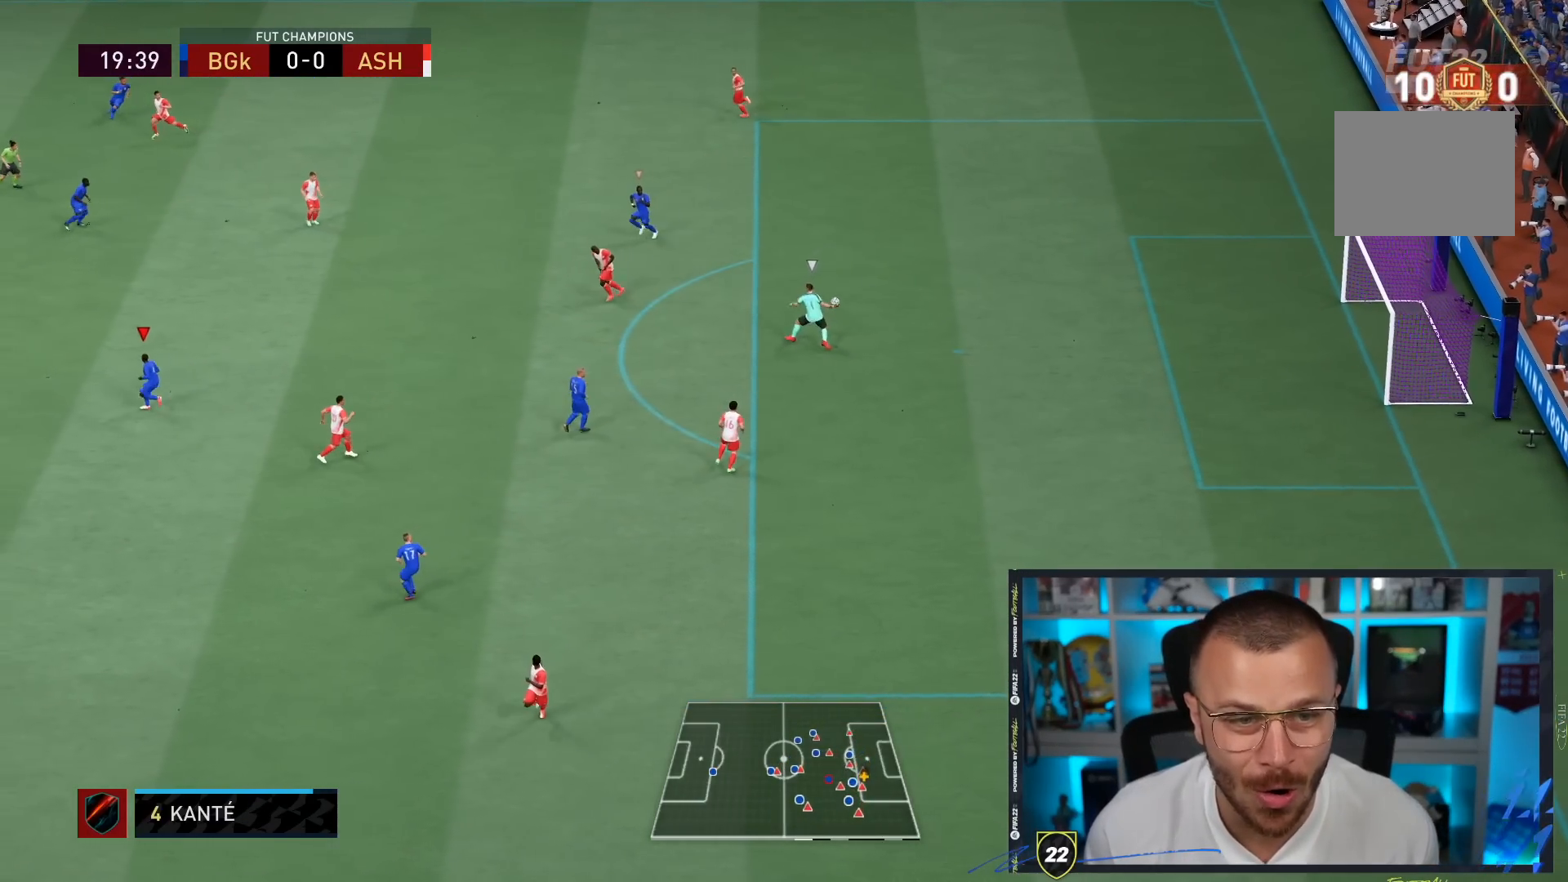
{"buttons": [], "left_stick": "up-right", "right_stick": "center", "events": [[50, "right_stick", "left"], [117, "right_stick", "center"], [233, "R1", "up"], [367, "R1", "down"], [417, "left_stick", "up-right"], [483, "L2", "up"], [483, "R1", "up"], [483, "R2", "up"]]}
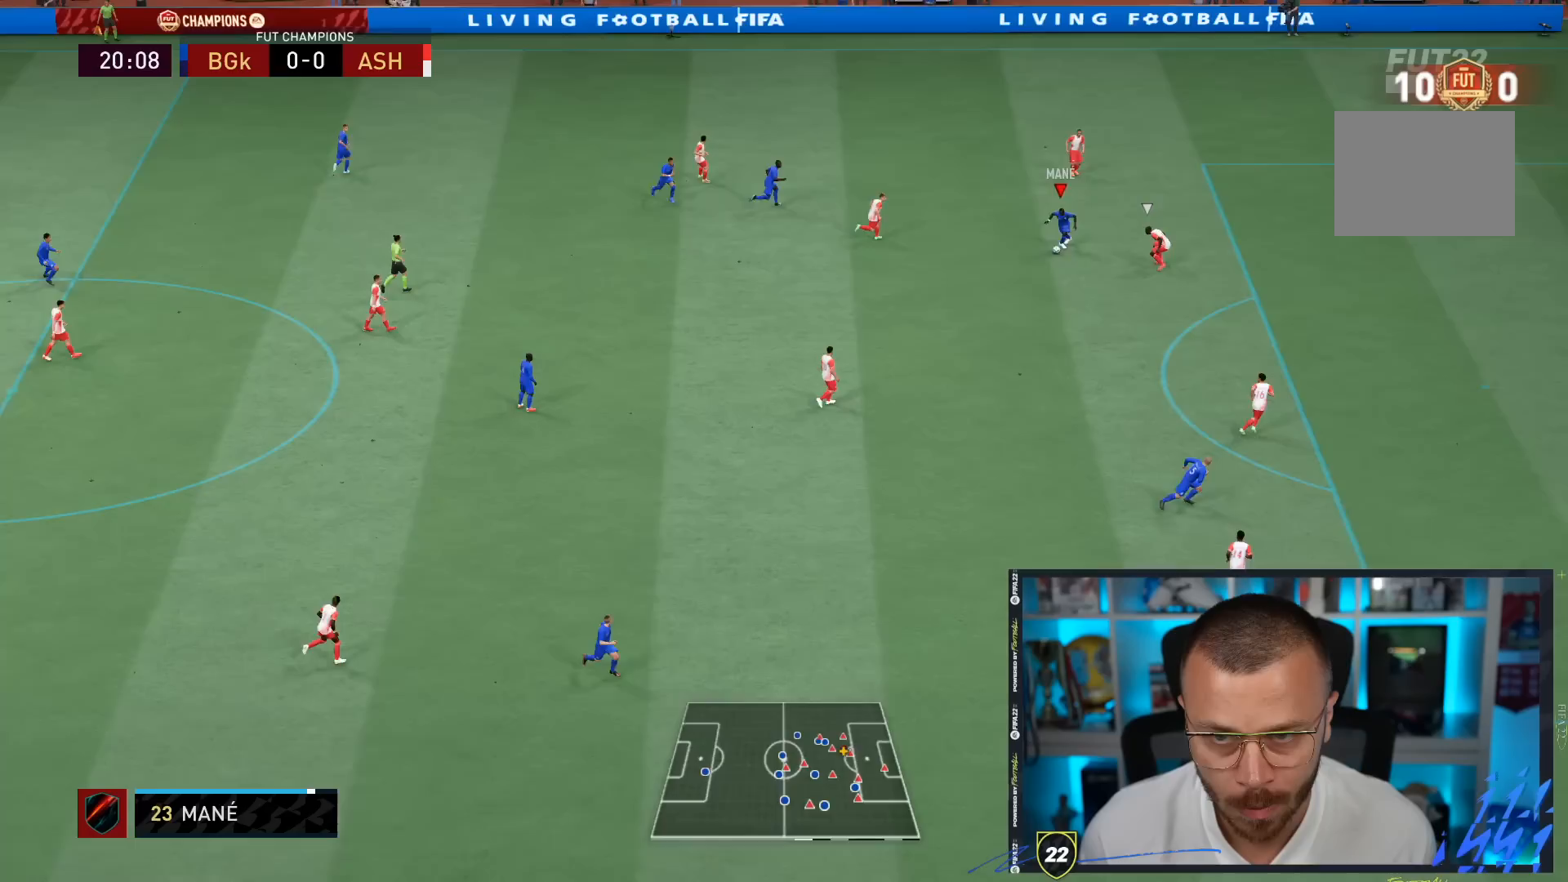
{"buttons": ["R1"], "left_stick": "right", "right_stick": "center", "events": [[33, "left_stick", "center"], [83, "left_stick", "up-right"], [200, "left_stick", "right"], [300, "R1", "down"]]}
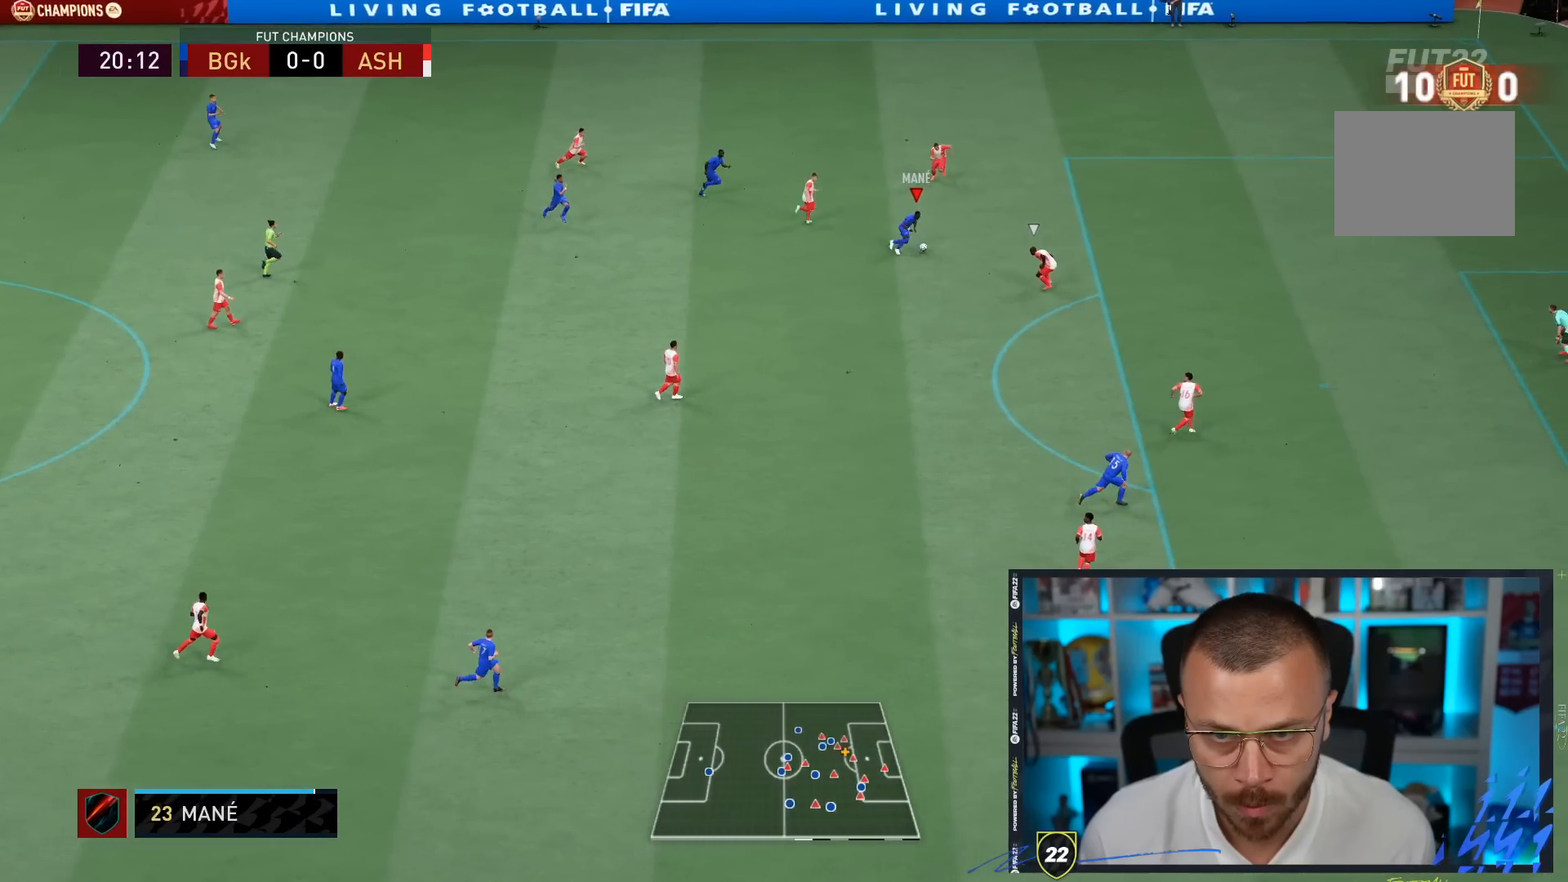
{"buttons": ["R1"], "left_stick": "right", "right_stick": "center", "events": []}
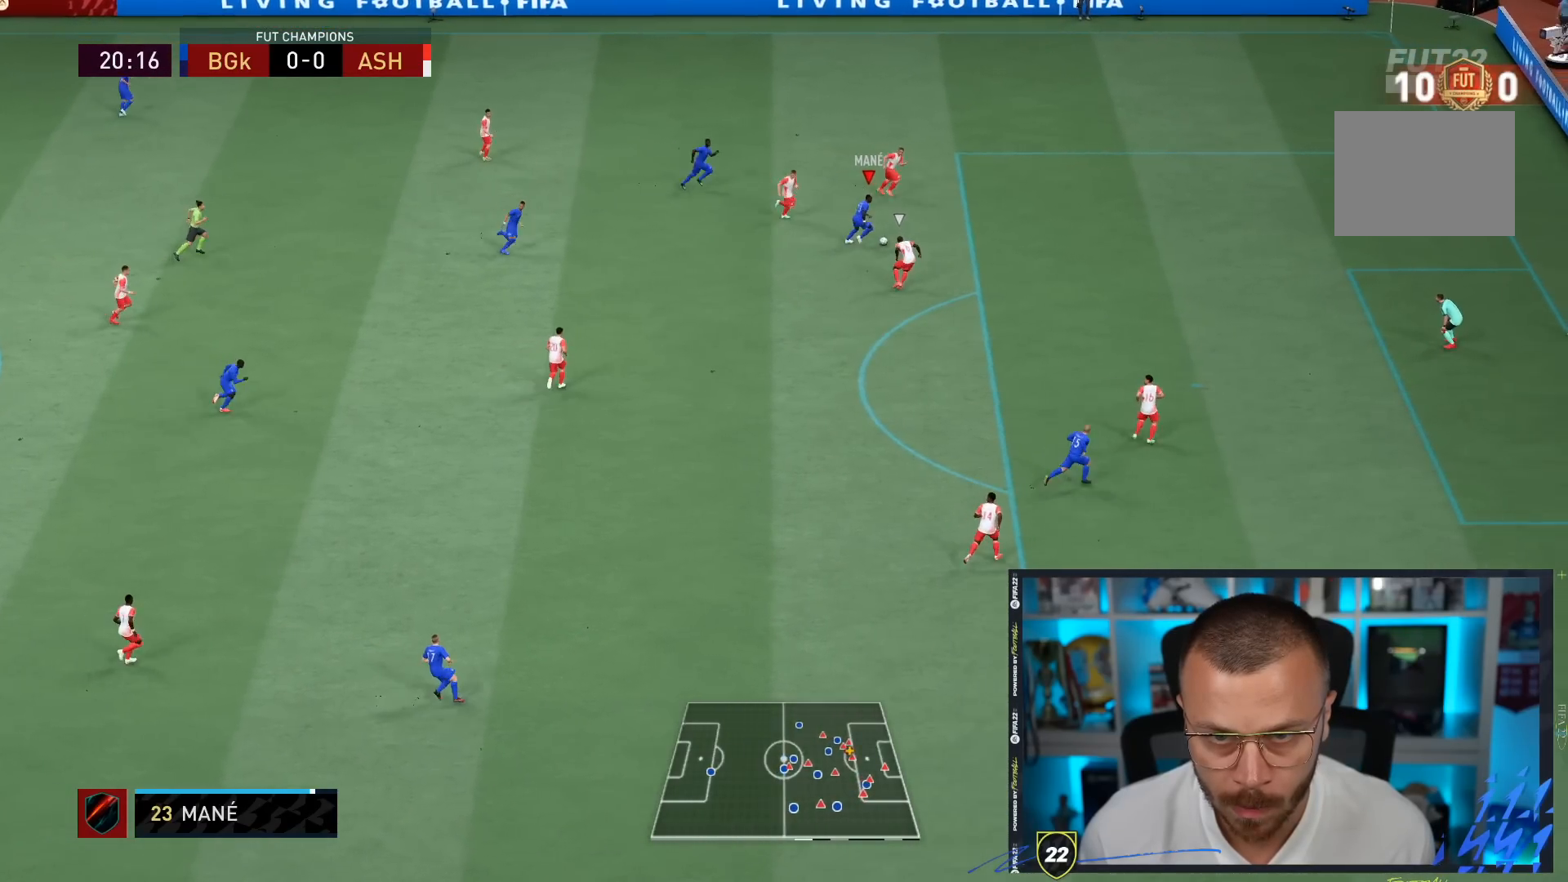
{"buttons": [], "left_stick": "right", "right_stick": "center", "events": [[467, "R1", "up"]]}
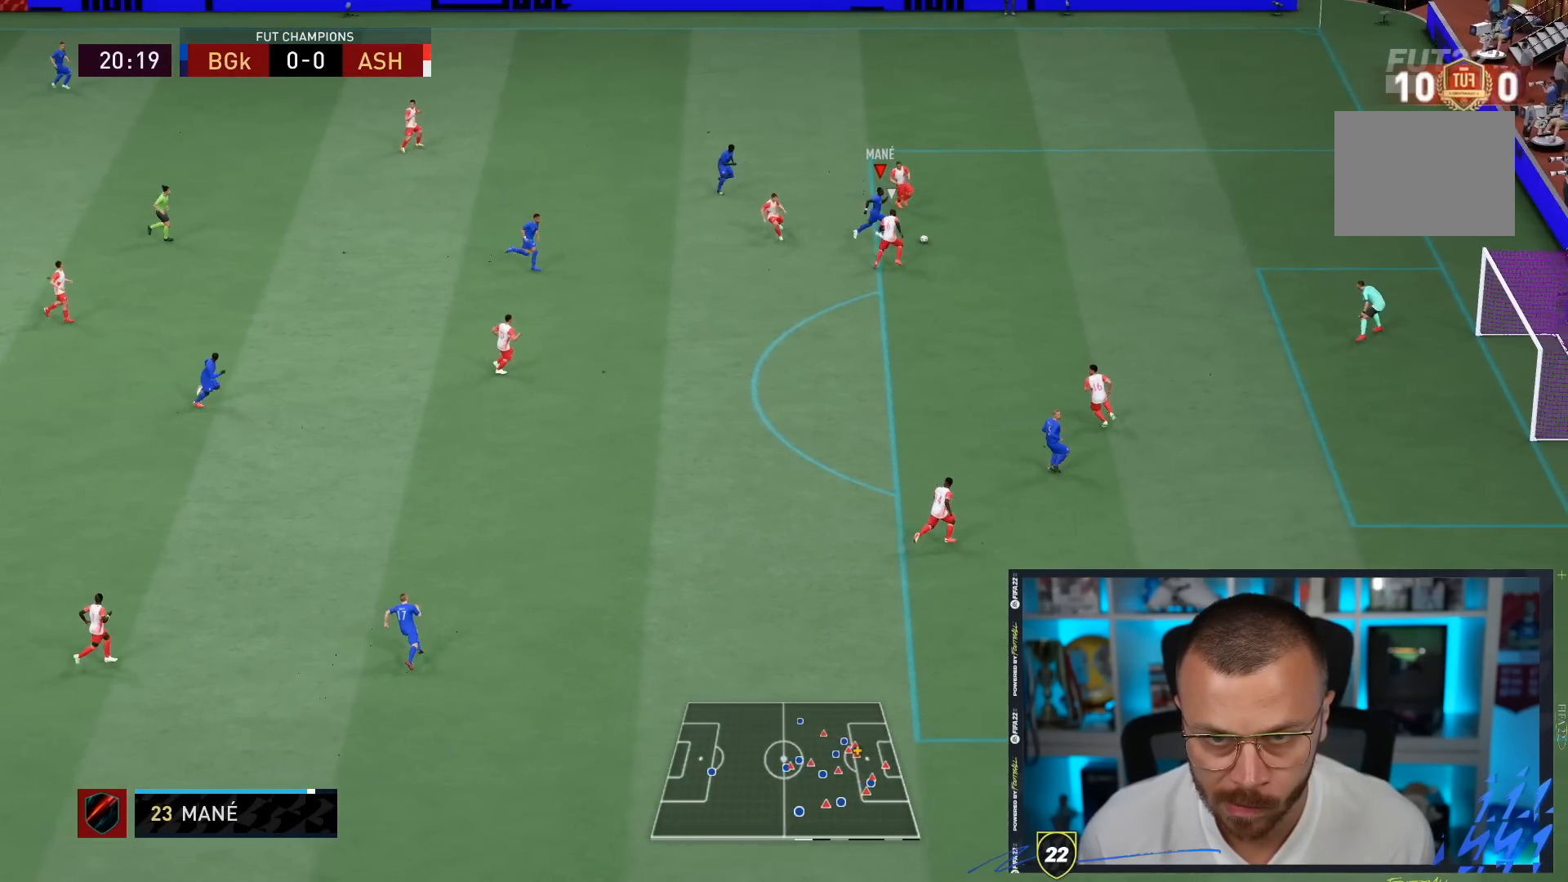
{"buttons": [], "left_stick": "down", "right_stick": "center", "events": [[33, "right_stick", "right"], [100, "right_stick", "center"], [200, "right_stick", "down"], [250, "left_stick", "center"], [317, "right_stick", "center"], [450, "left_stick", "down"]]}
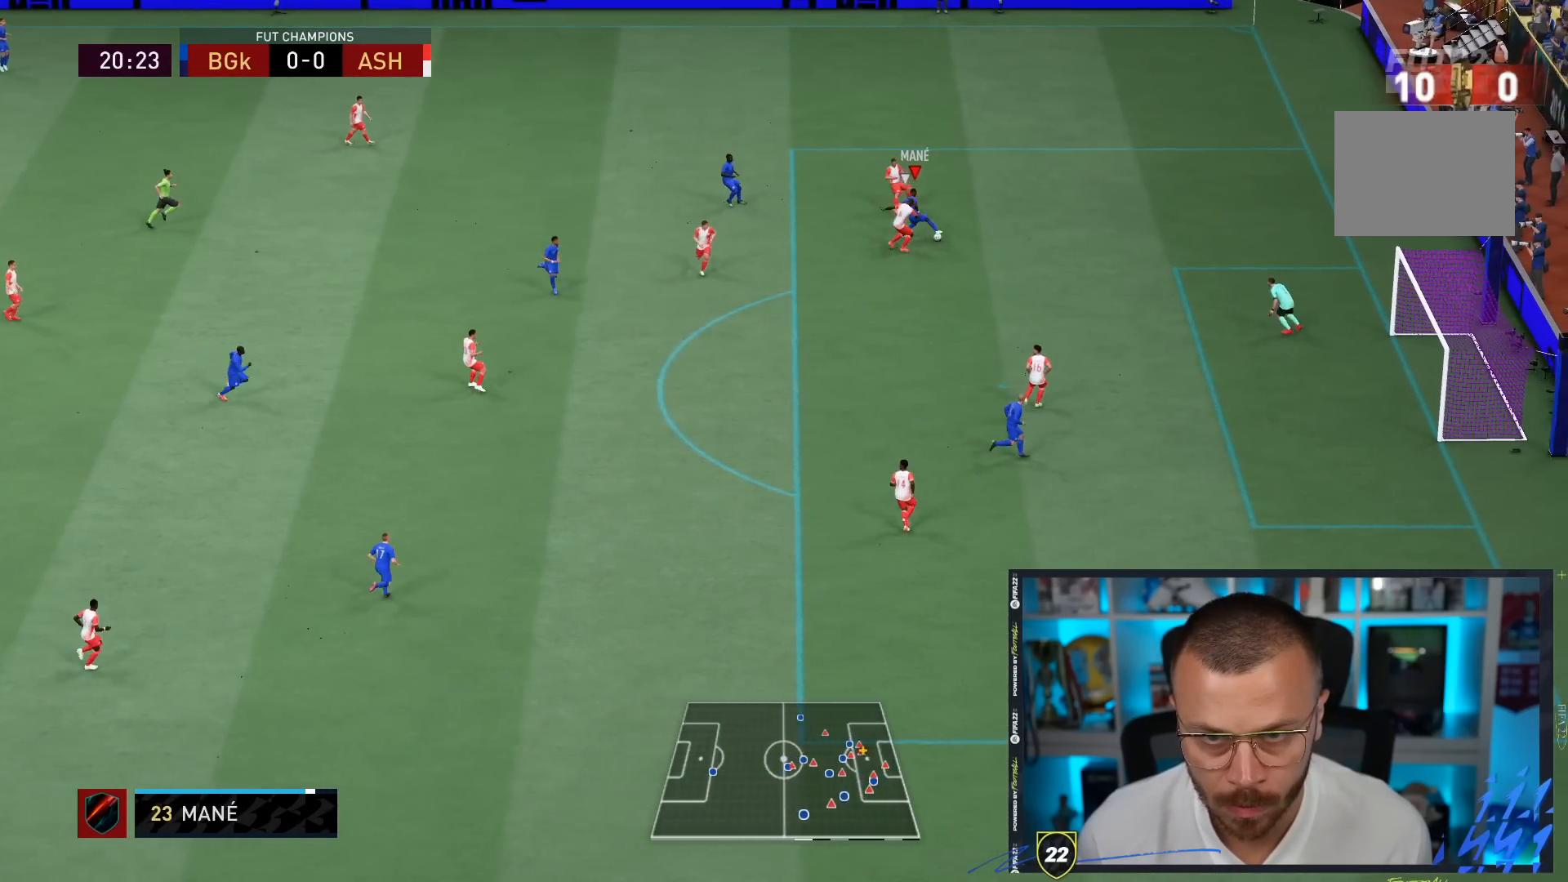
{"buttons": [], "left_stick": "down", "right_stick": "center", "events": []}
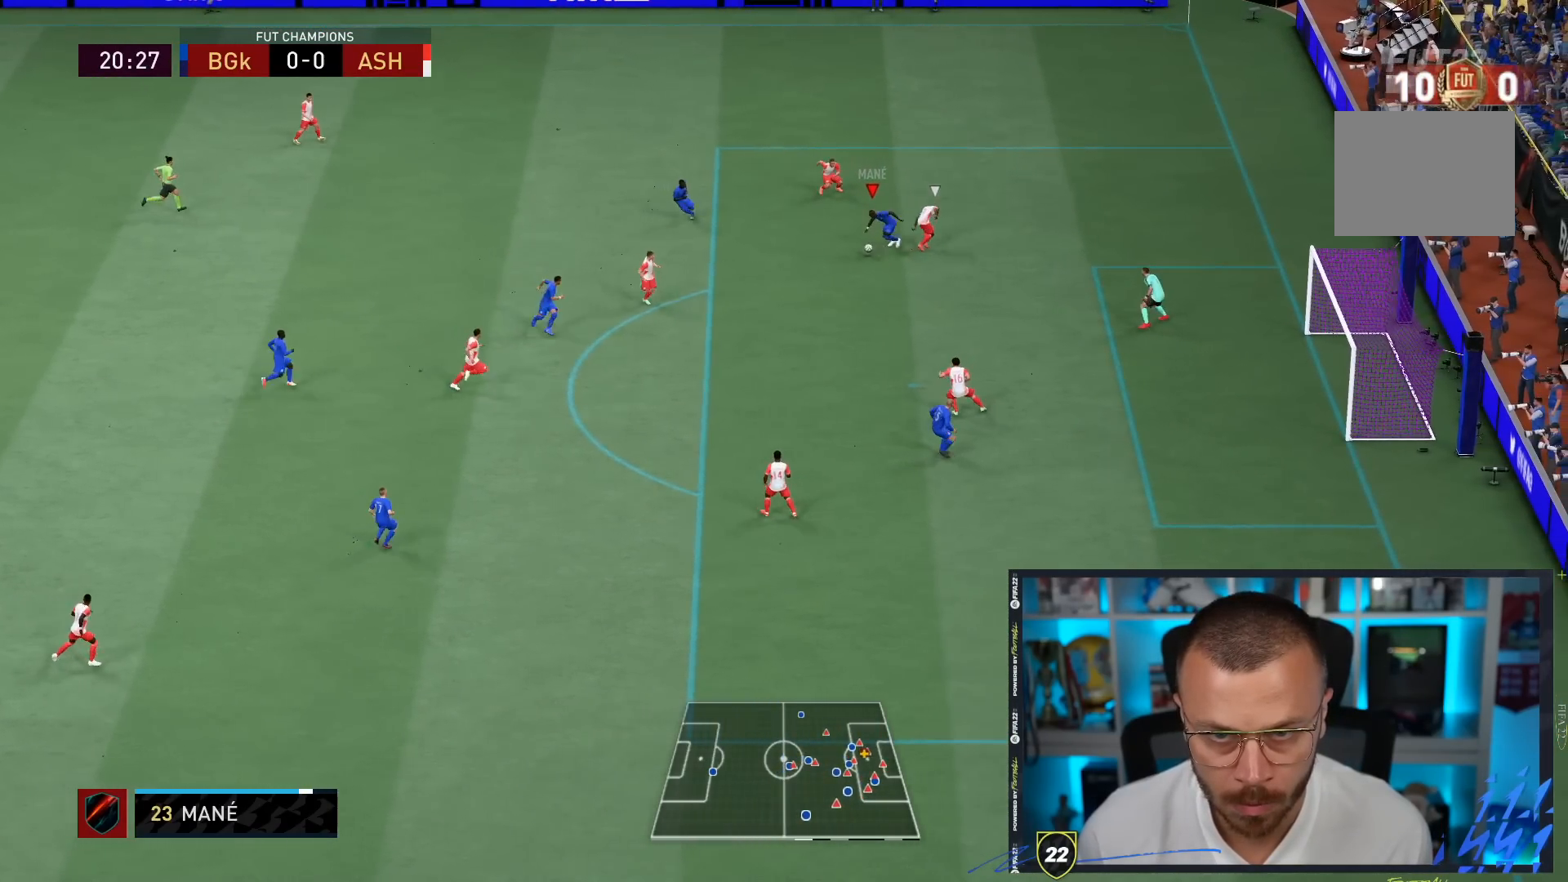
{"buttons": [], "left_stick": "down-right", "right_stick": "center", "events": [[183, "CIRCLE", "down"], [333, "left_stick", "down-right"], [383, "CIRCLE", "up"]]}
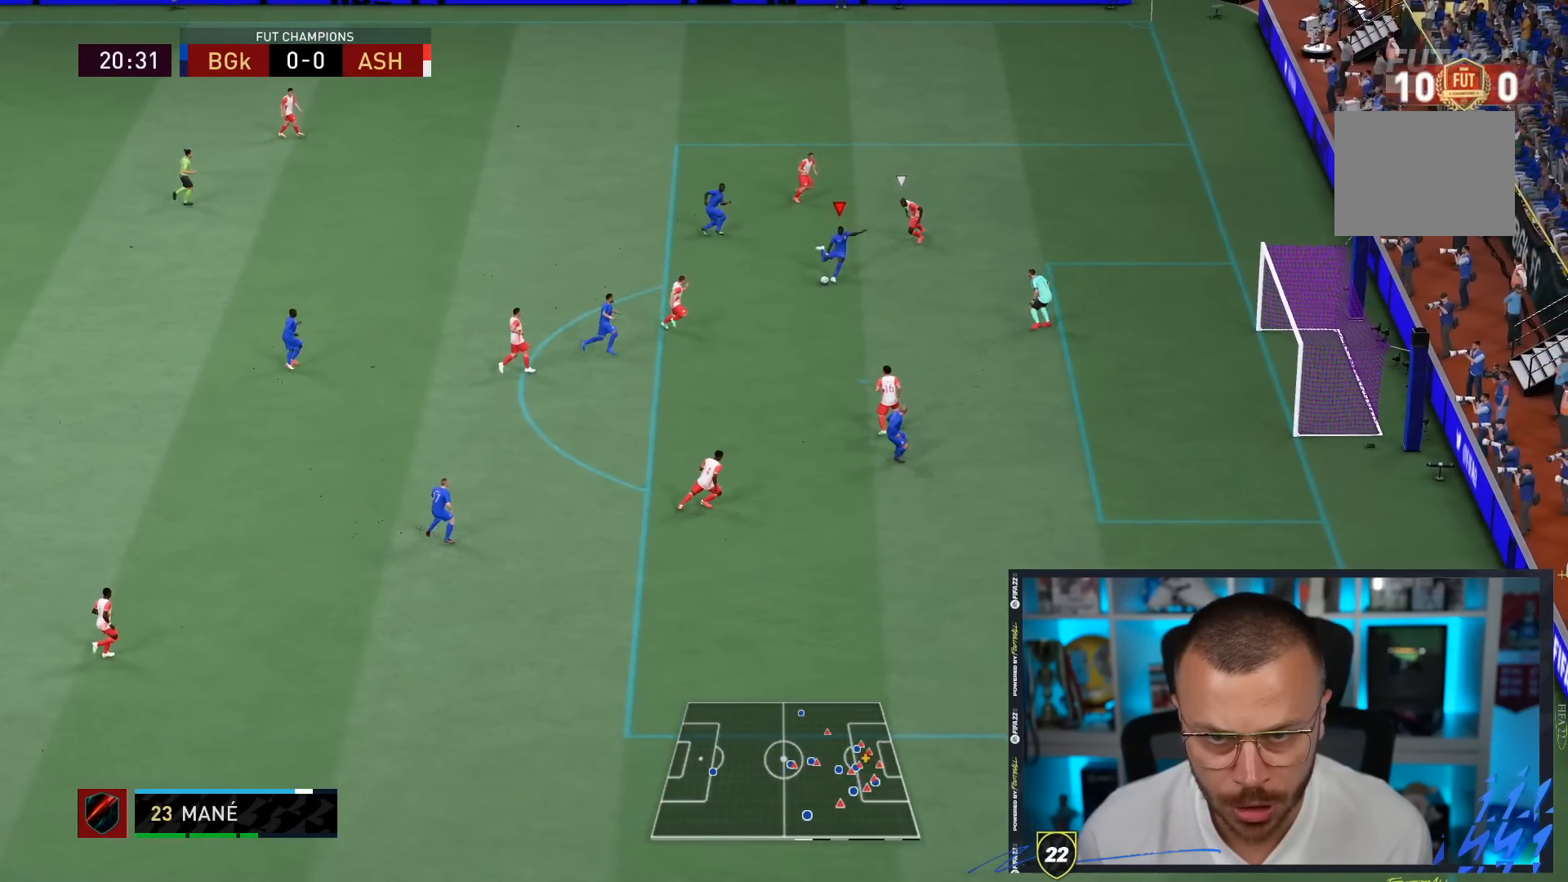
{"buttons": [], "left_stick": "down-right", "right_stick": "center", "events": []}